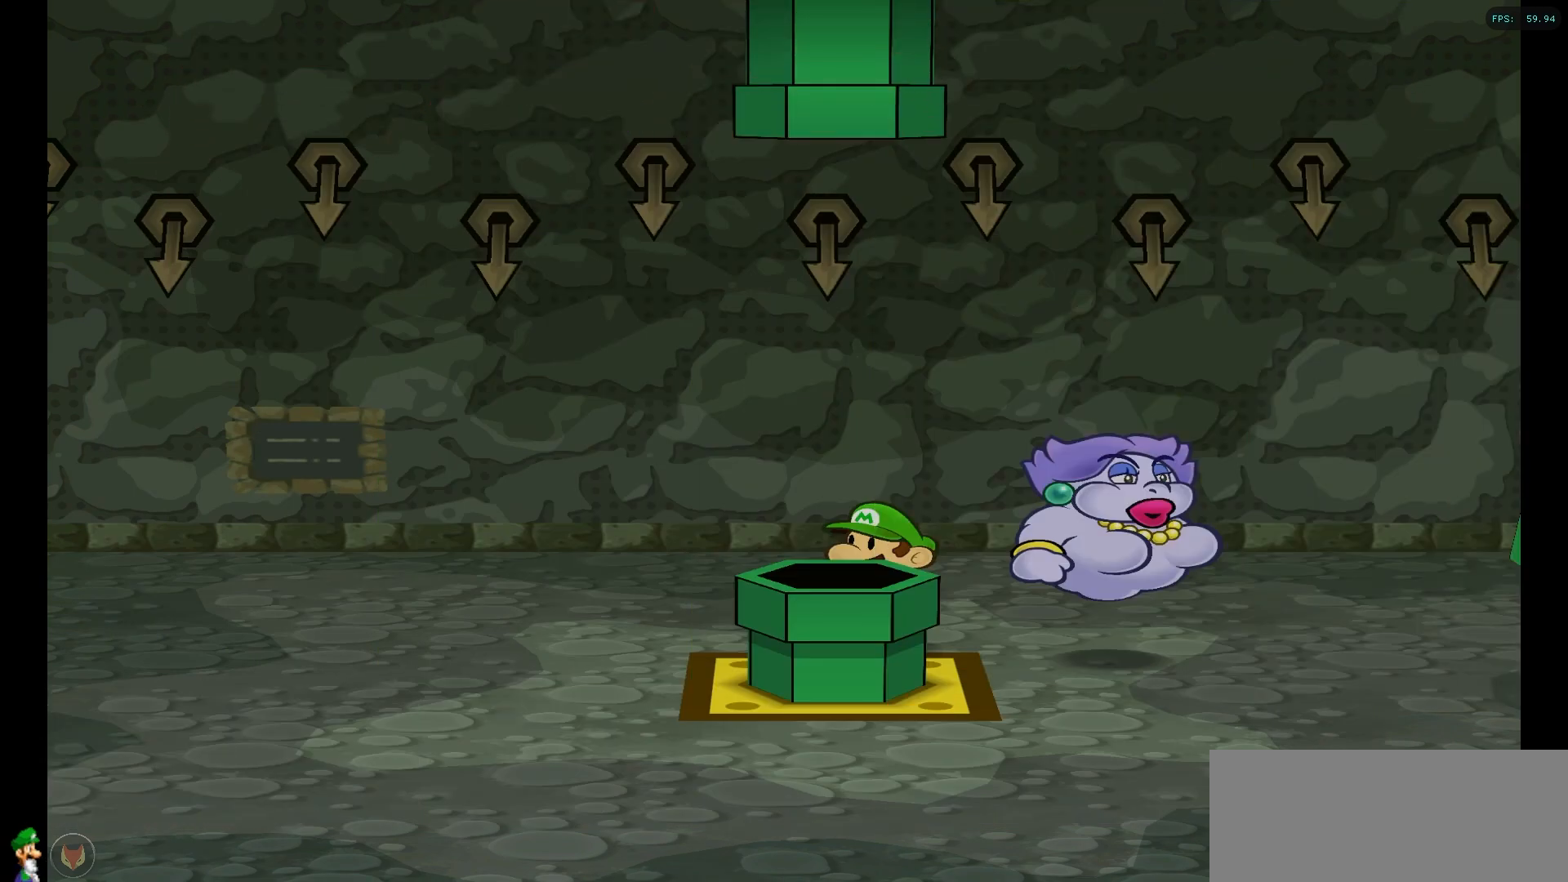
Gameplay with a controller (Nintendo layout); each line is a JSON object with the inputs held at the frame after it. "events" lists button and stick changes between this image and that frame as [ms after this image, input, new state], when the widget could be followed in between. Not read: L3 R3.
{"buttons": [], "left_stick": "down", "right_stick": "center", "events": [[17, "A", "down"], [200, "A", "up"], [300, "A", "down"], [433, "A", "up"]]}
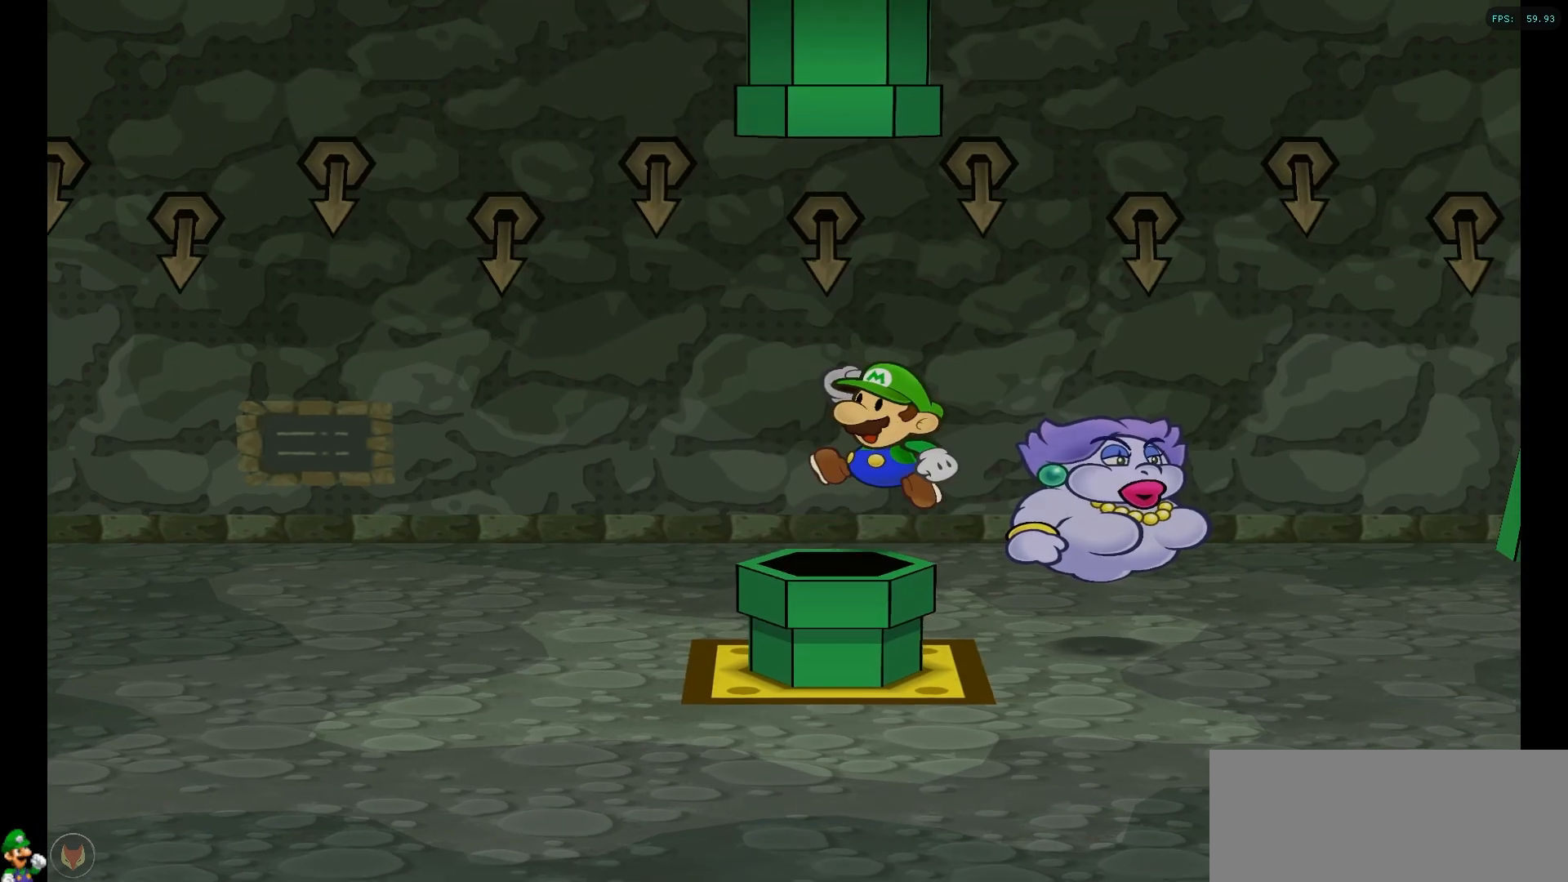
{"buttons": [], "left_stick": "center", "right_stick": "center", "events": [[350, "left_stick", "center"]]}
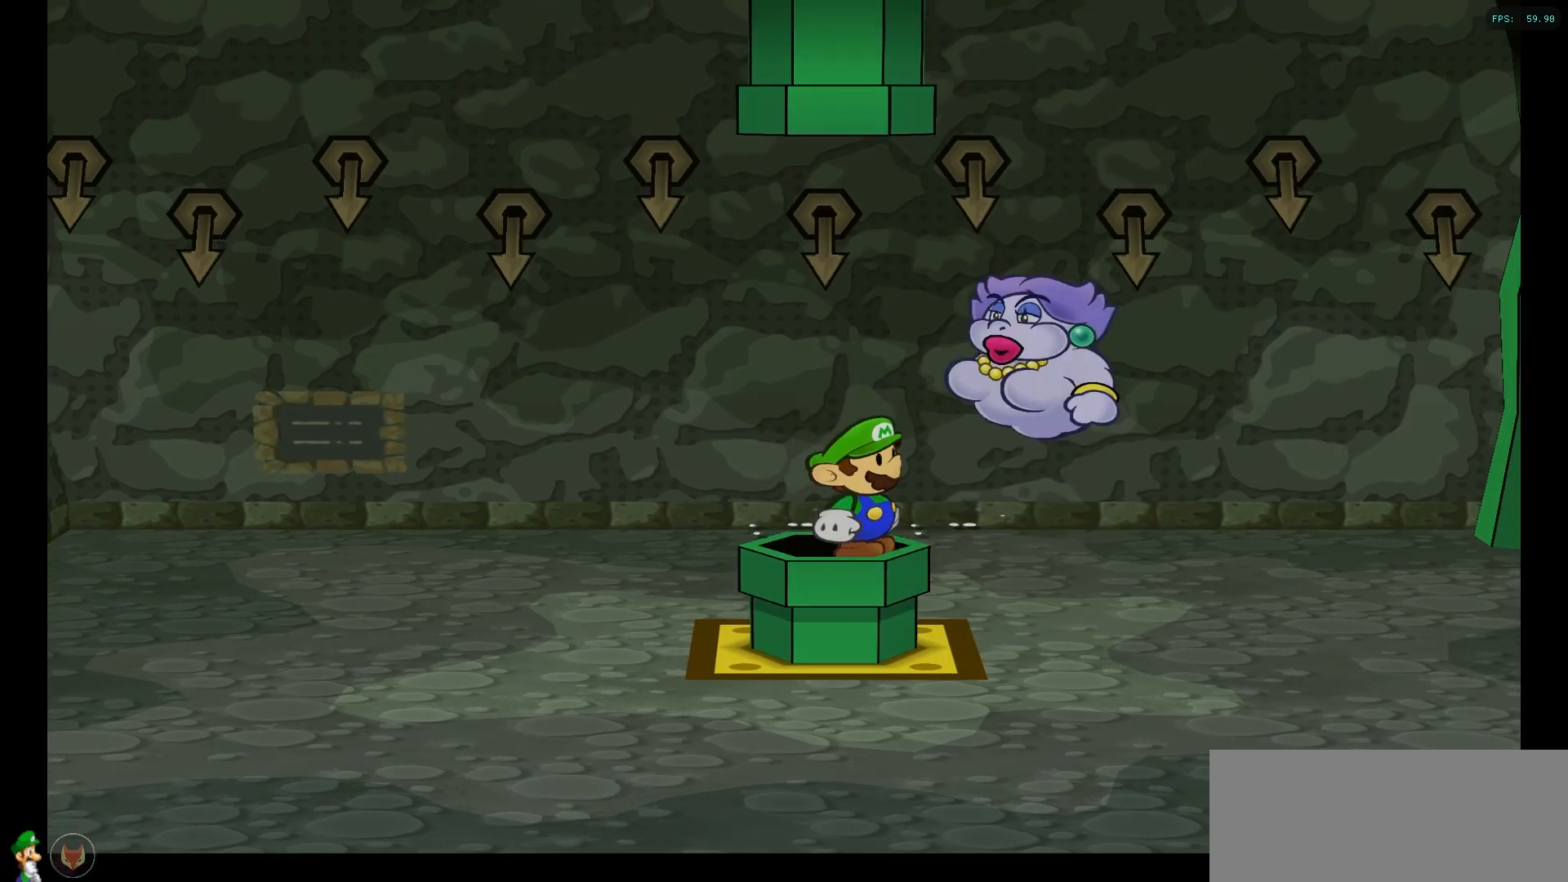
{"buttons": [], "left_stick": "center", "right_stick": "center", "events": [[83, "A", "down"], [233, "A", "up"], [300, "A", "down"], [417, "A", "up"]]}
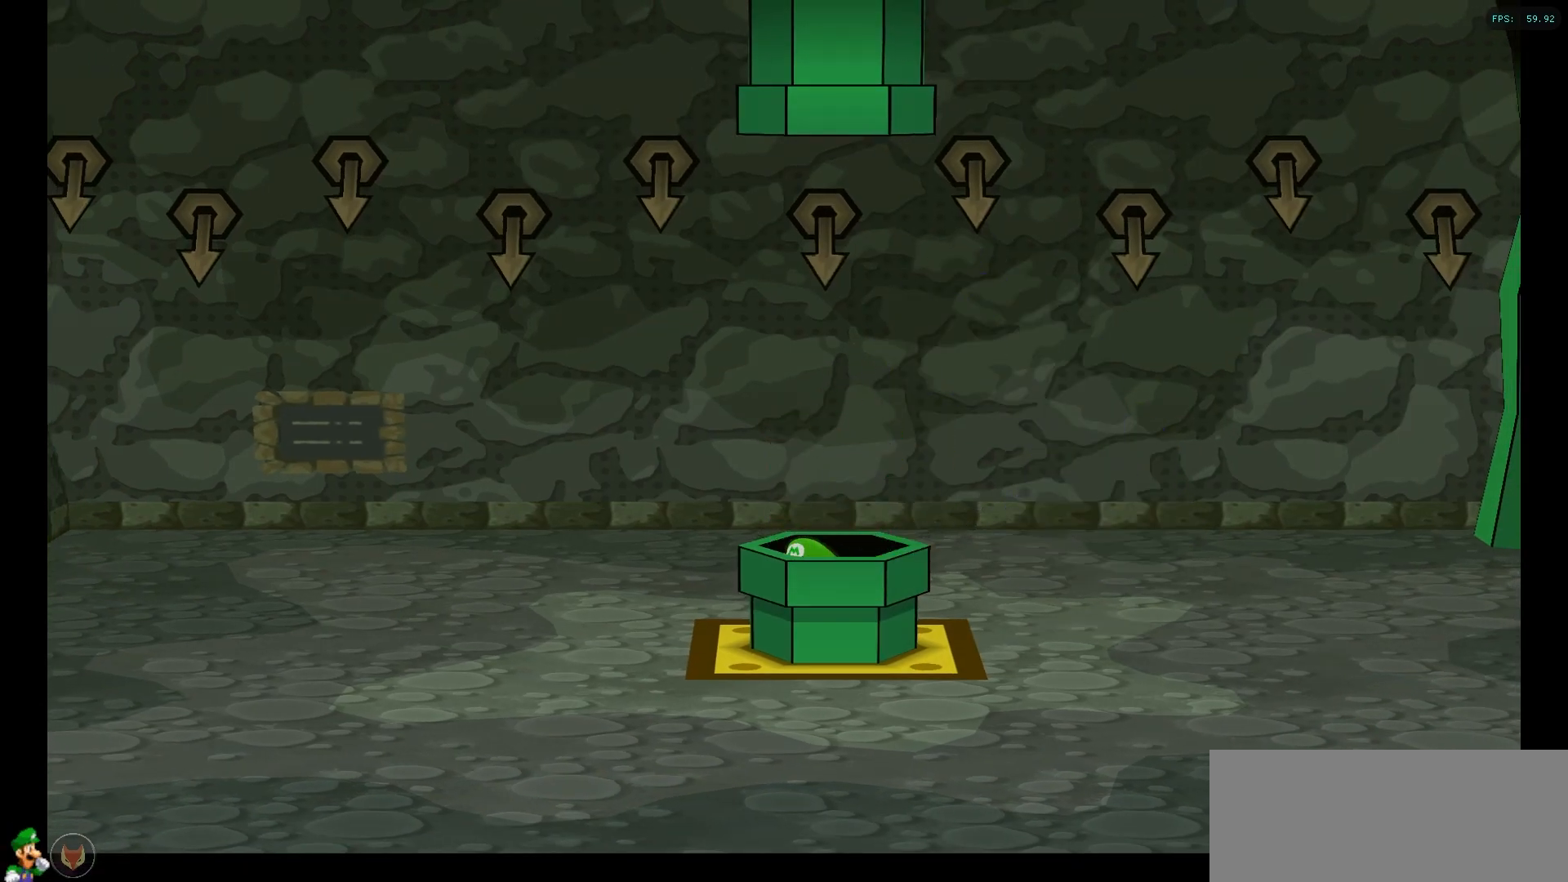
{"buttons": ["A"], "left_stick": "center", "right_stick": "center", "events": [[17, "A", "down"], [133, "A", "up"], [250, "A", "down"], [350, "A", "up"], [467, "A", "down"]]}
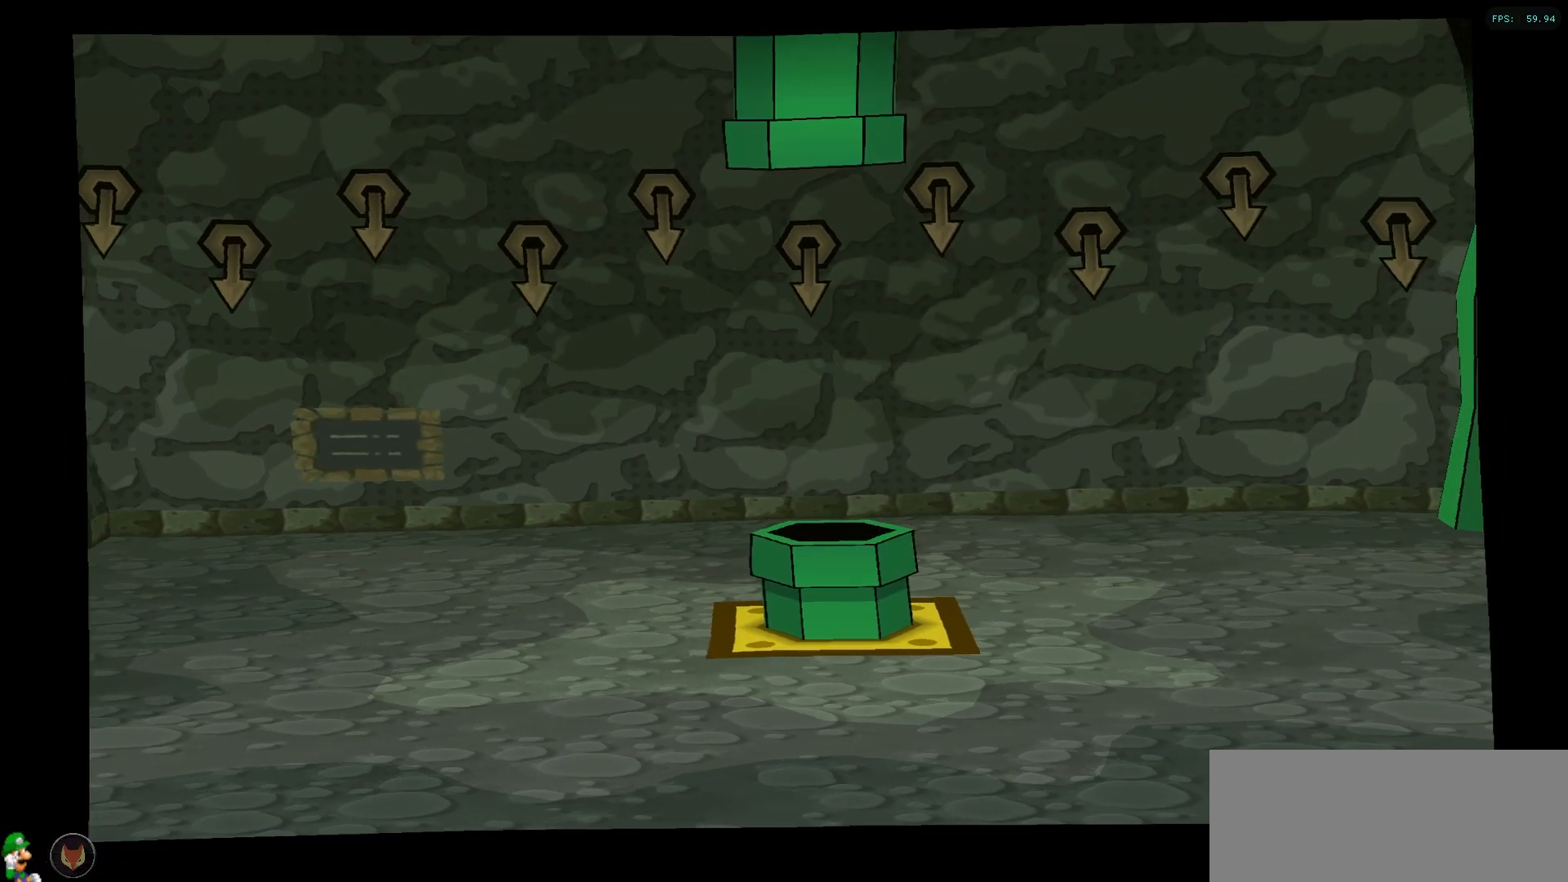
{"buttons": ["A"], "left_stick": "center", "right_stick": "center", "events": [[67, "A", "up"], [200, "A", "down"], [317, "A", "up"], [417, "A", "down"]]}
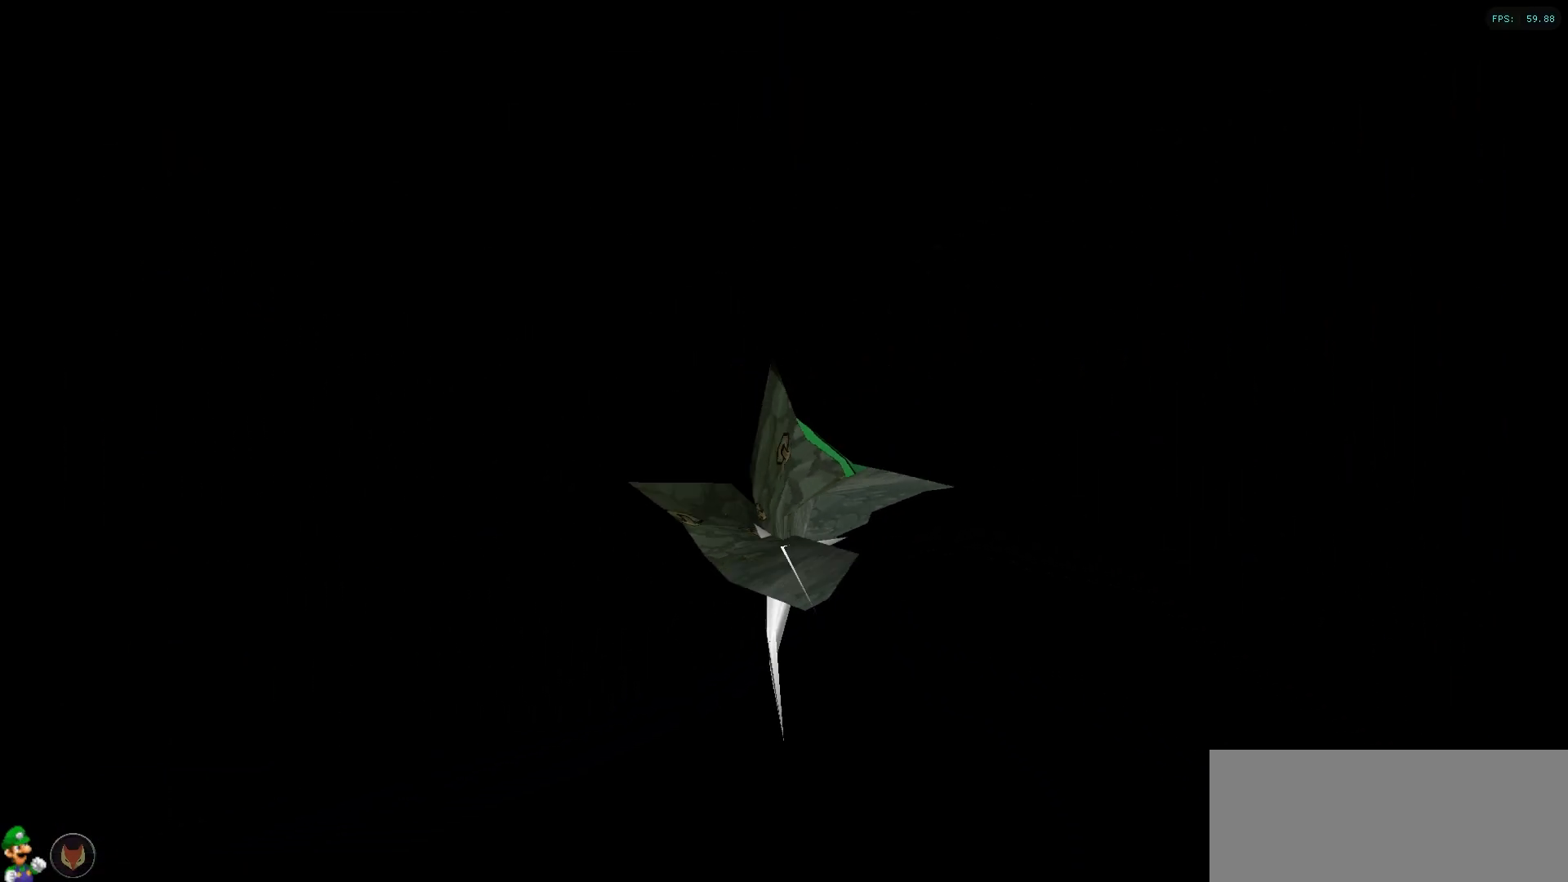
{"buttons": ["A"], "left_stick": "center", "right_stick": "center", "events": [[33, "A", "up"], [150, "A", "down"], [233, "A", "up"], [367, "A", "down"]]}
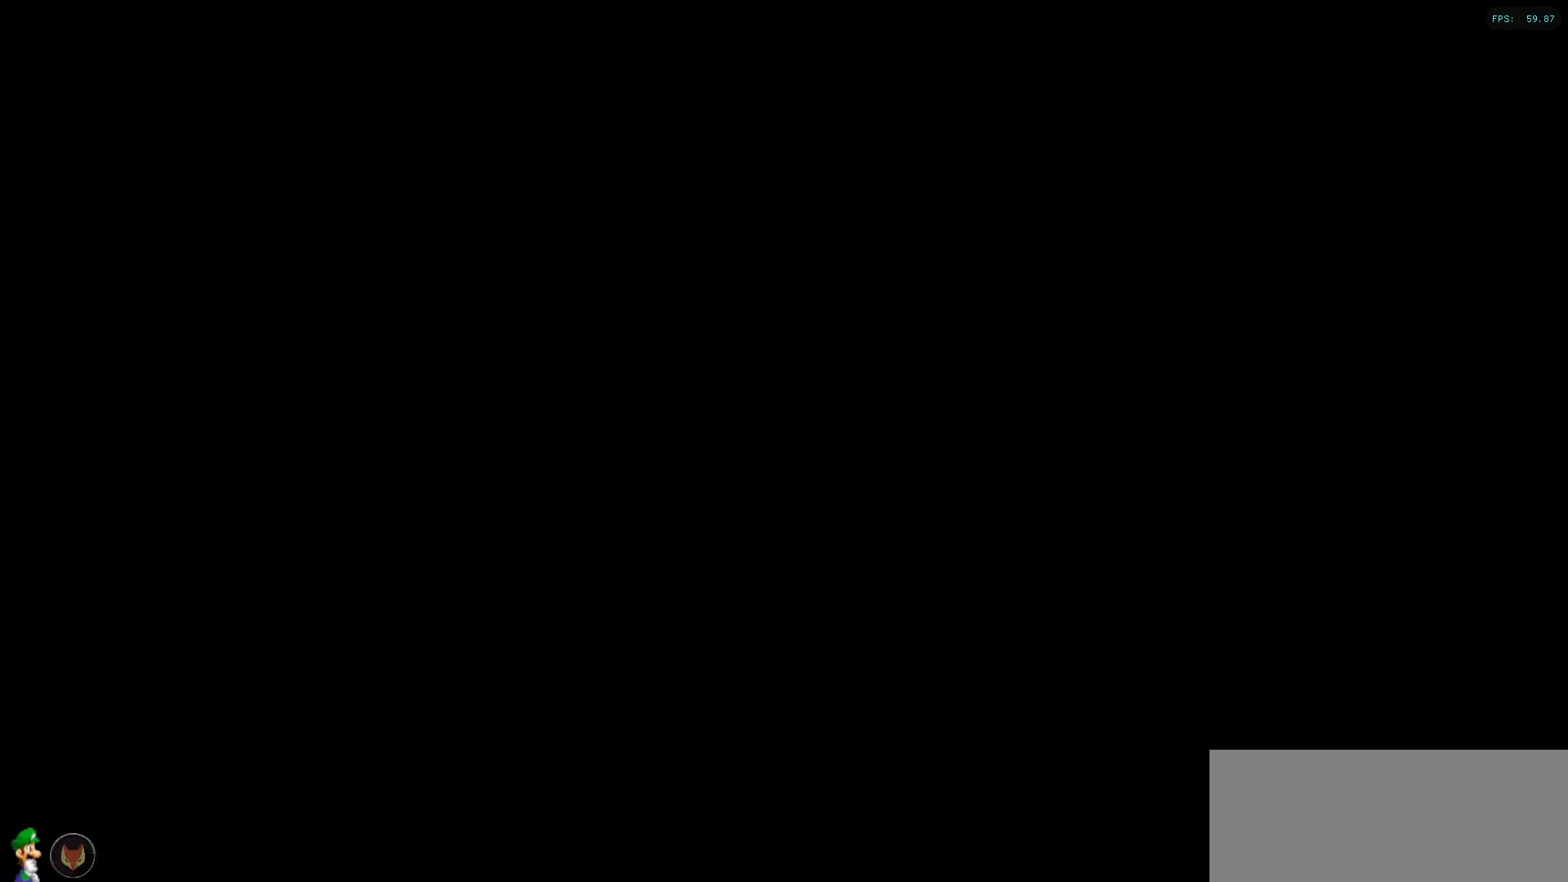
{"buttons": ["A"], "left_stick": "center", "right_stick": "center", "events": [[67, "A", "up"], [233, "A", "down"], [367, "A", "up"], [450, "A", "down"]]}
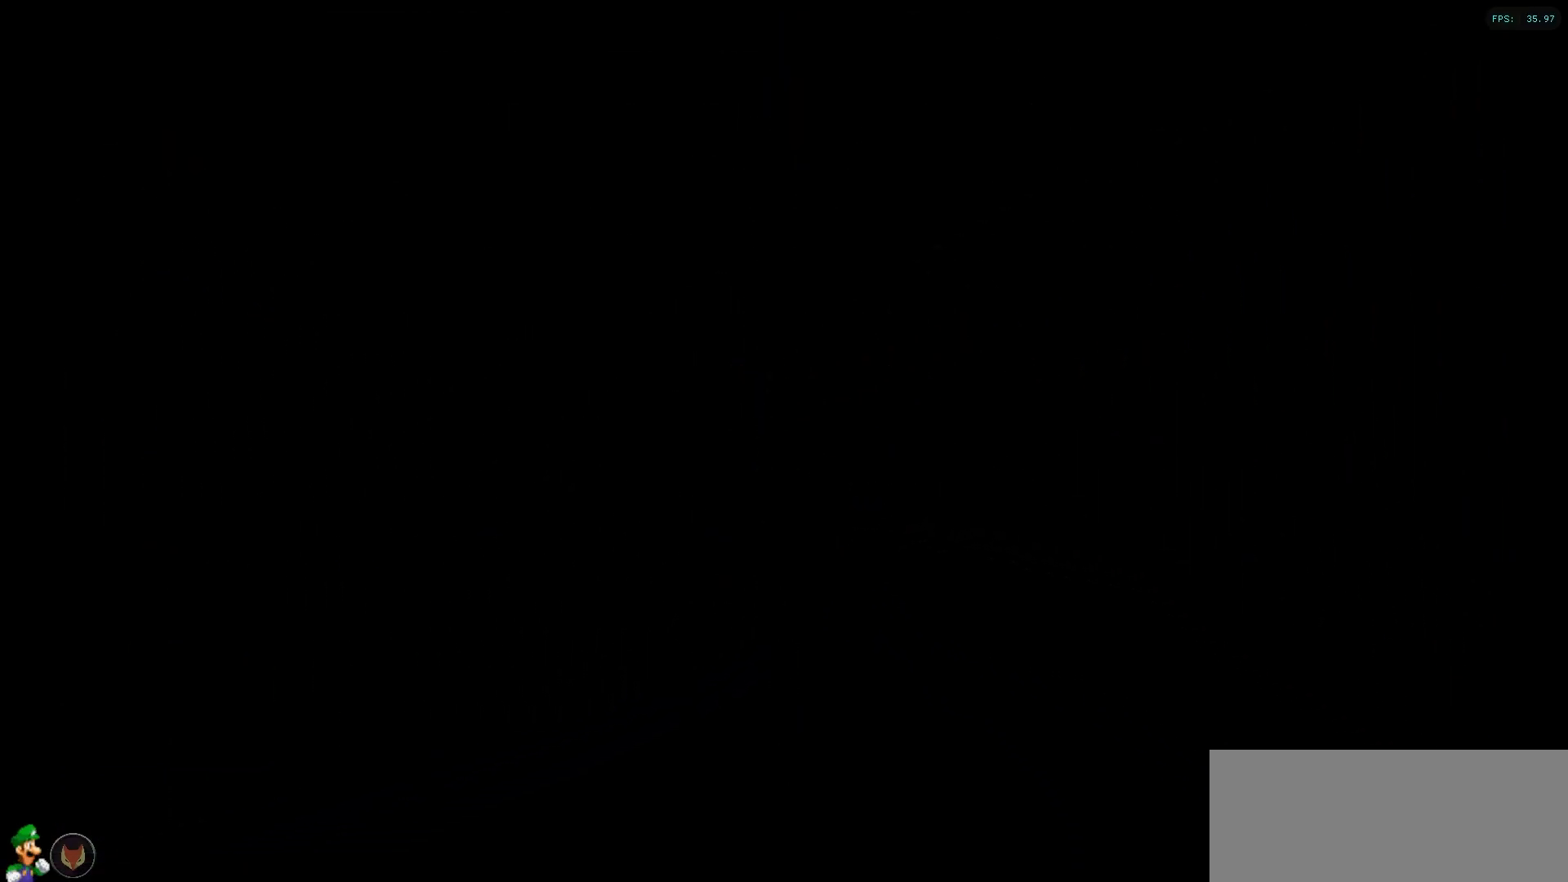
{"buttons": [], "left_stick": "center", "right_stick": "center", "events": [[67, "A", "up"], [167, "A", "down"], [250, "A", "up"], [350, "A", "down"], [467, "A", "up"]]}
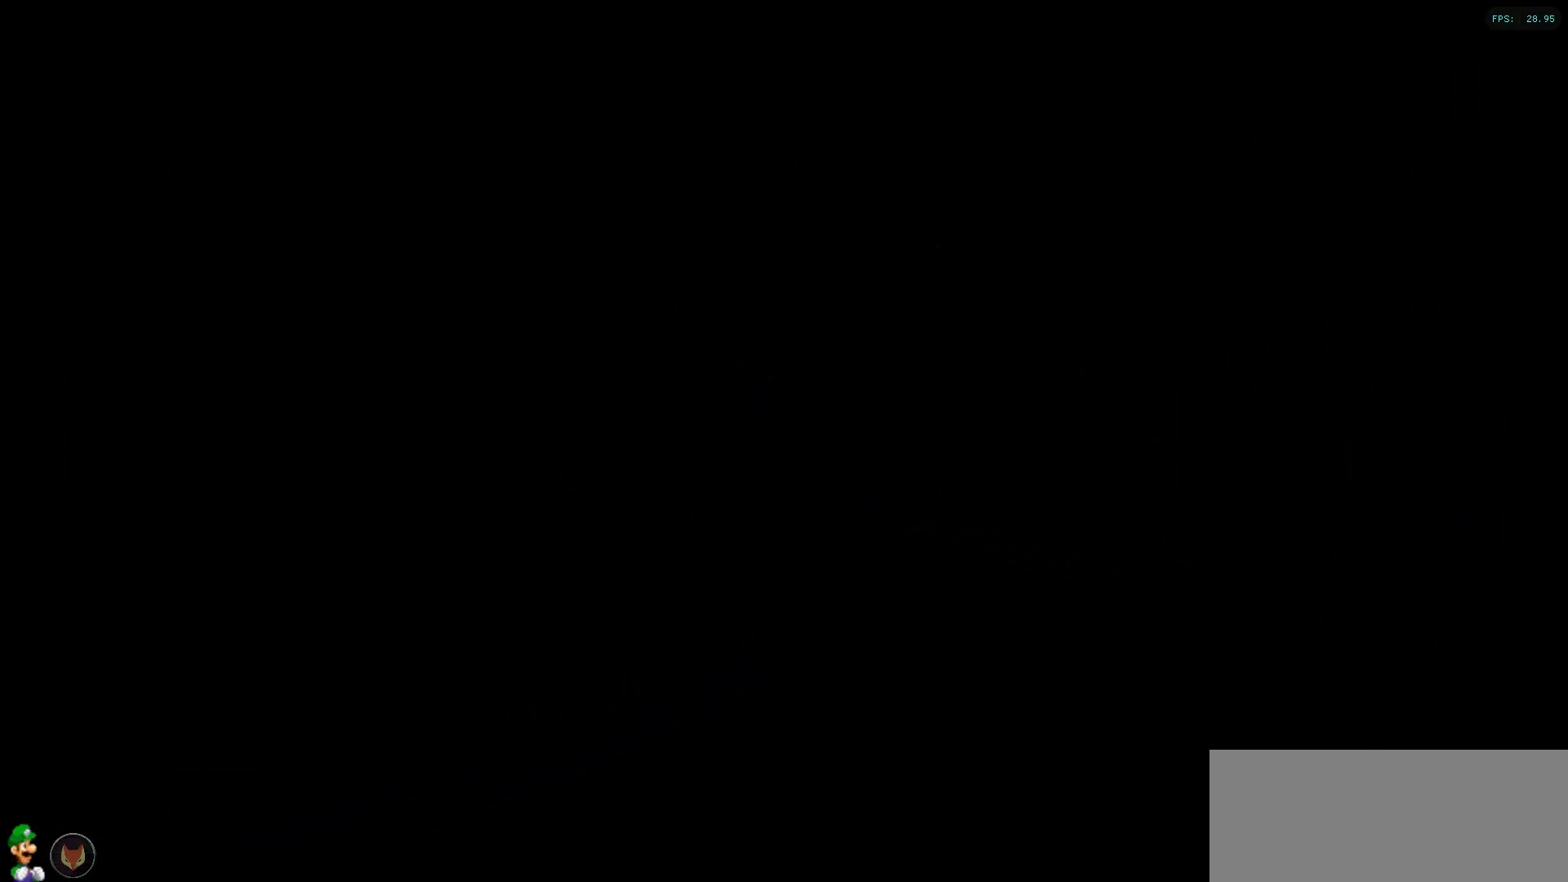
{"buttons": [], "left_stick": "center", "right_stick": "center", "events": [[83, "A", "down"], [167, "A", "up"], [300, "A", "down"], [400, "A", "up"]]}
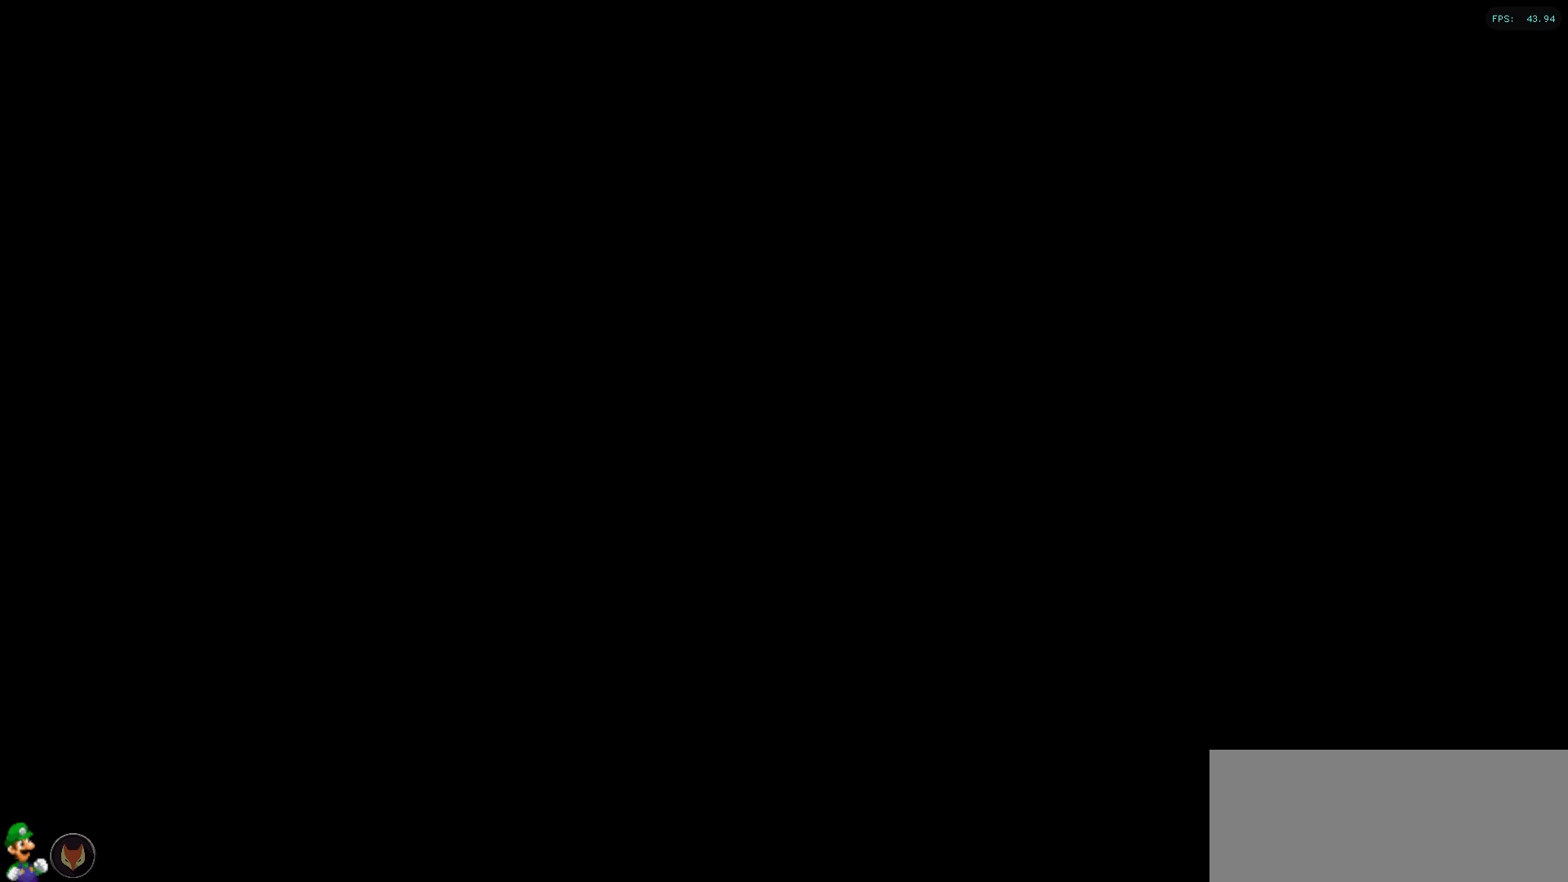
{"buttons": ["A"], "left_stick": "center", "right_stick": "center", "events": [[33, "A", "down"], [150, "A", "up"], [233, "A", "down"], [367, "A", "up"], [467, "A", "down"]]}
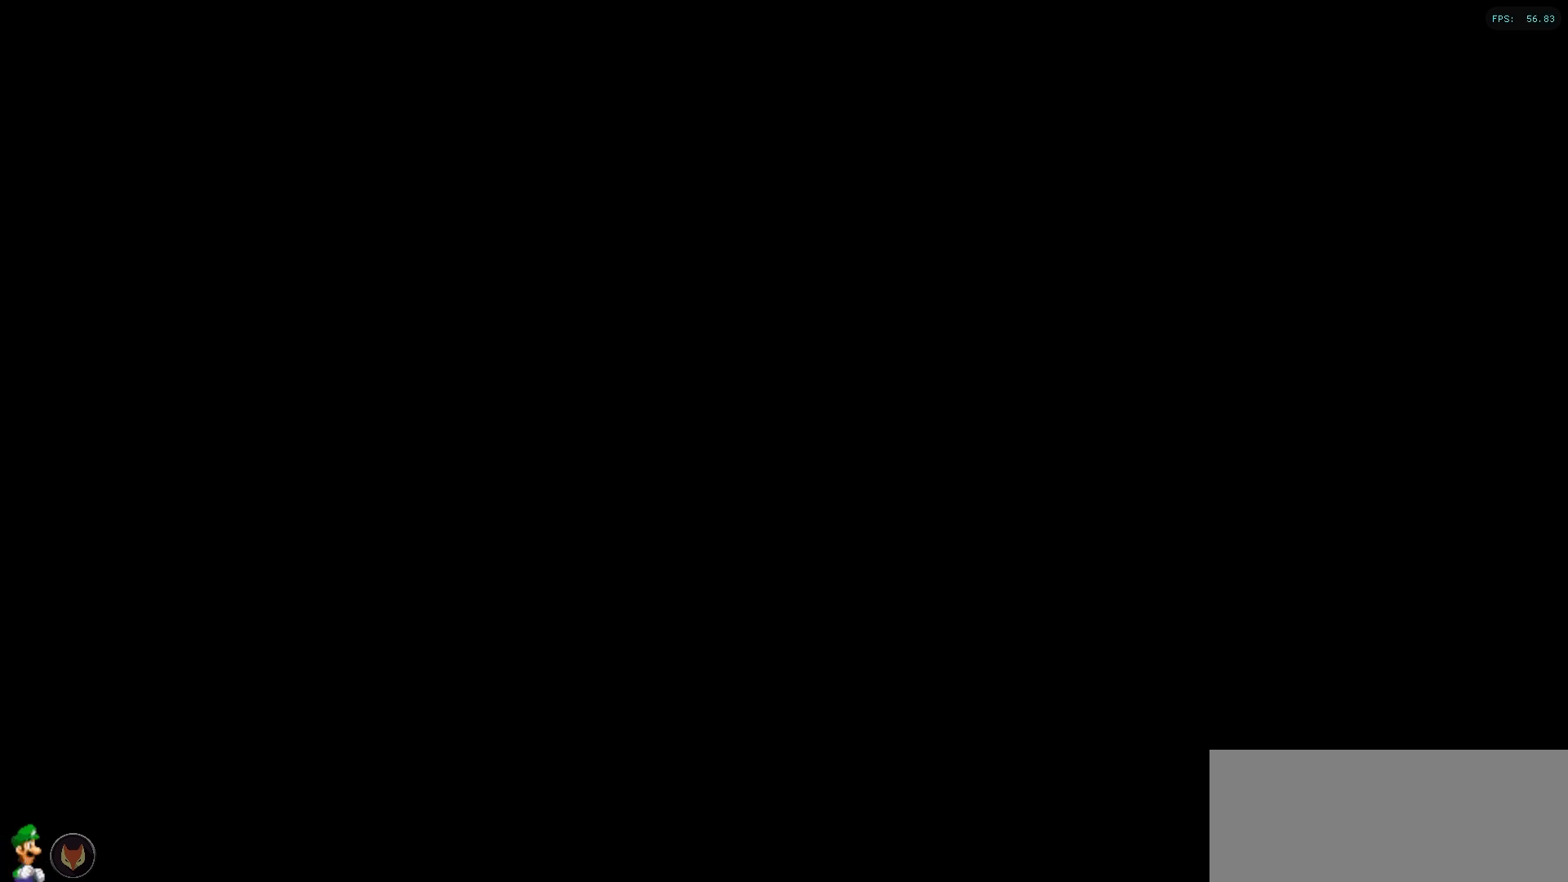
{"buttons": ["A"], "left_stick": "center", "right_stick": "center", "events": [[83, "A", "up"], [217, "A", "down"], [333, "A", "up"], [433, "A", "down"]]}
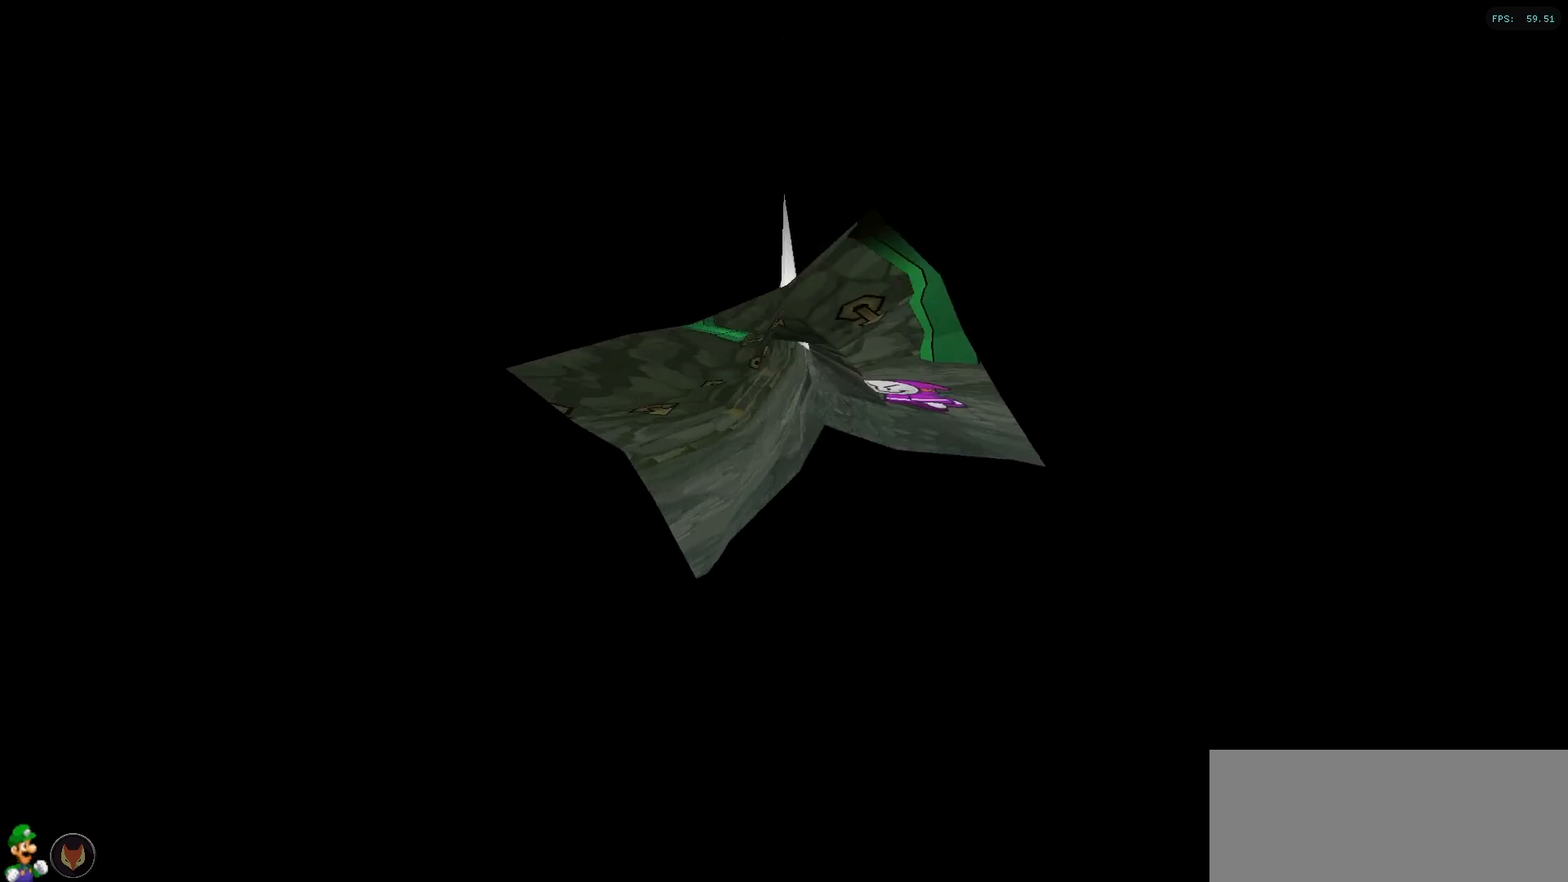
{"buttons": [], "left_stick": "center", "right_stick": "center", "events": [[33, "A", "up"]]}
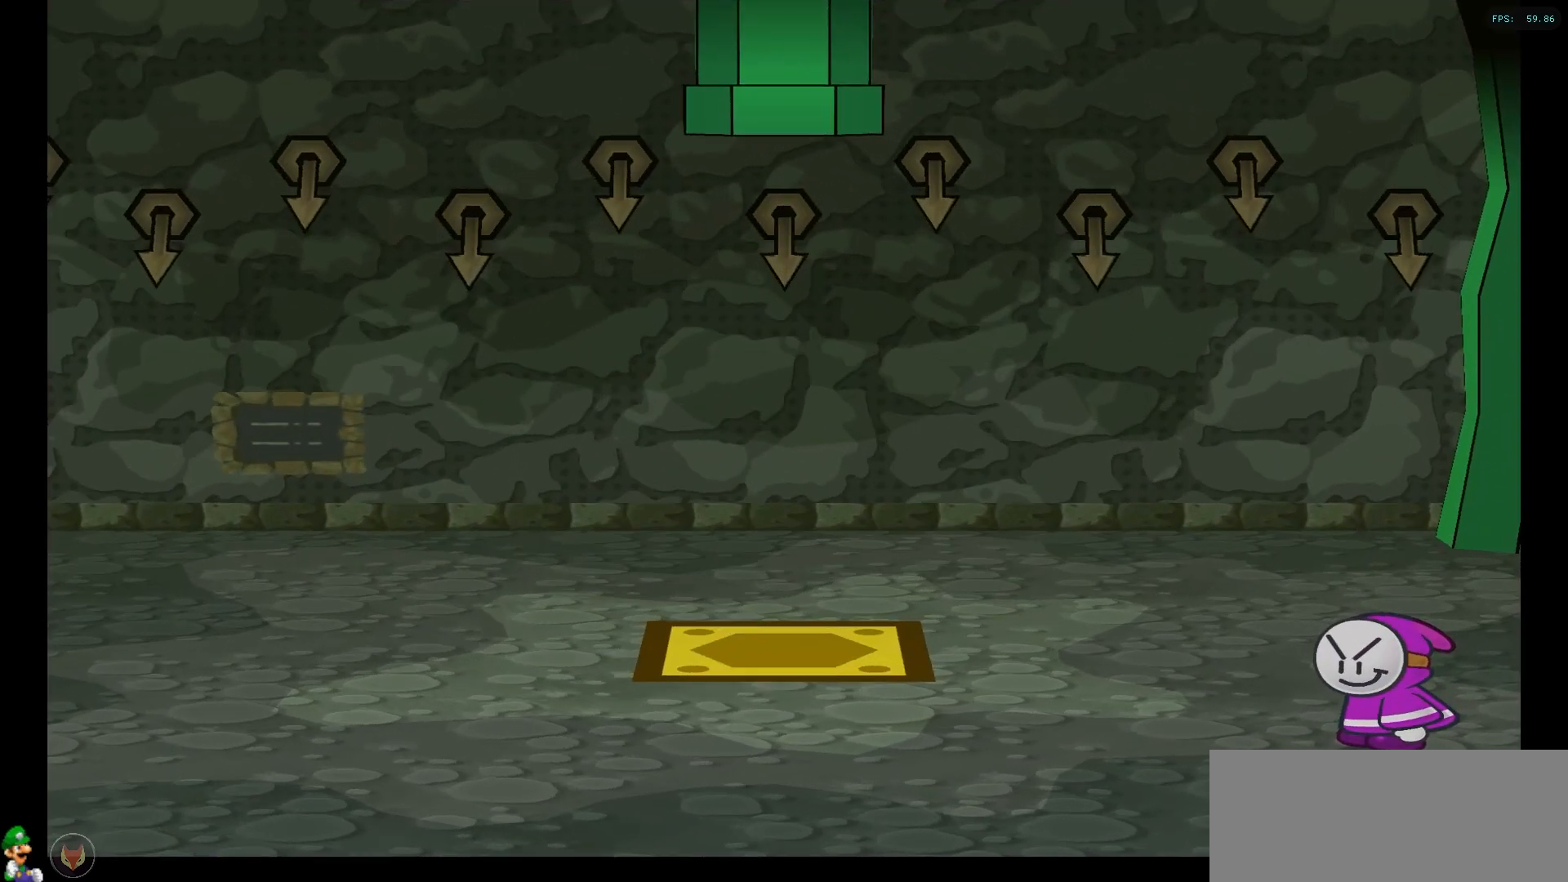
{"buttons": [], "left_stick": "center", "right_stick": "center", "events": []}
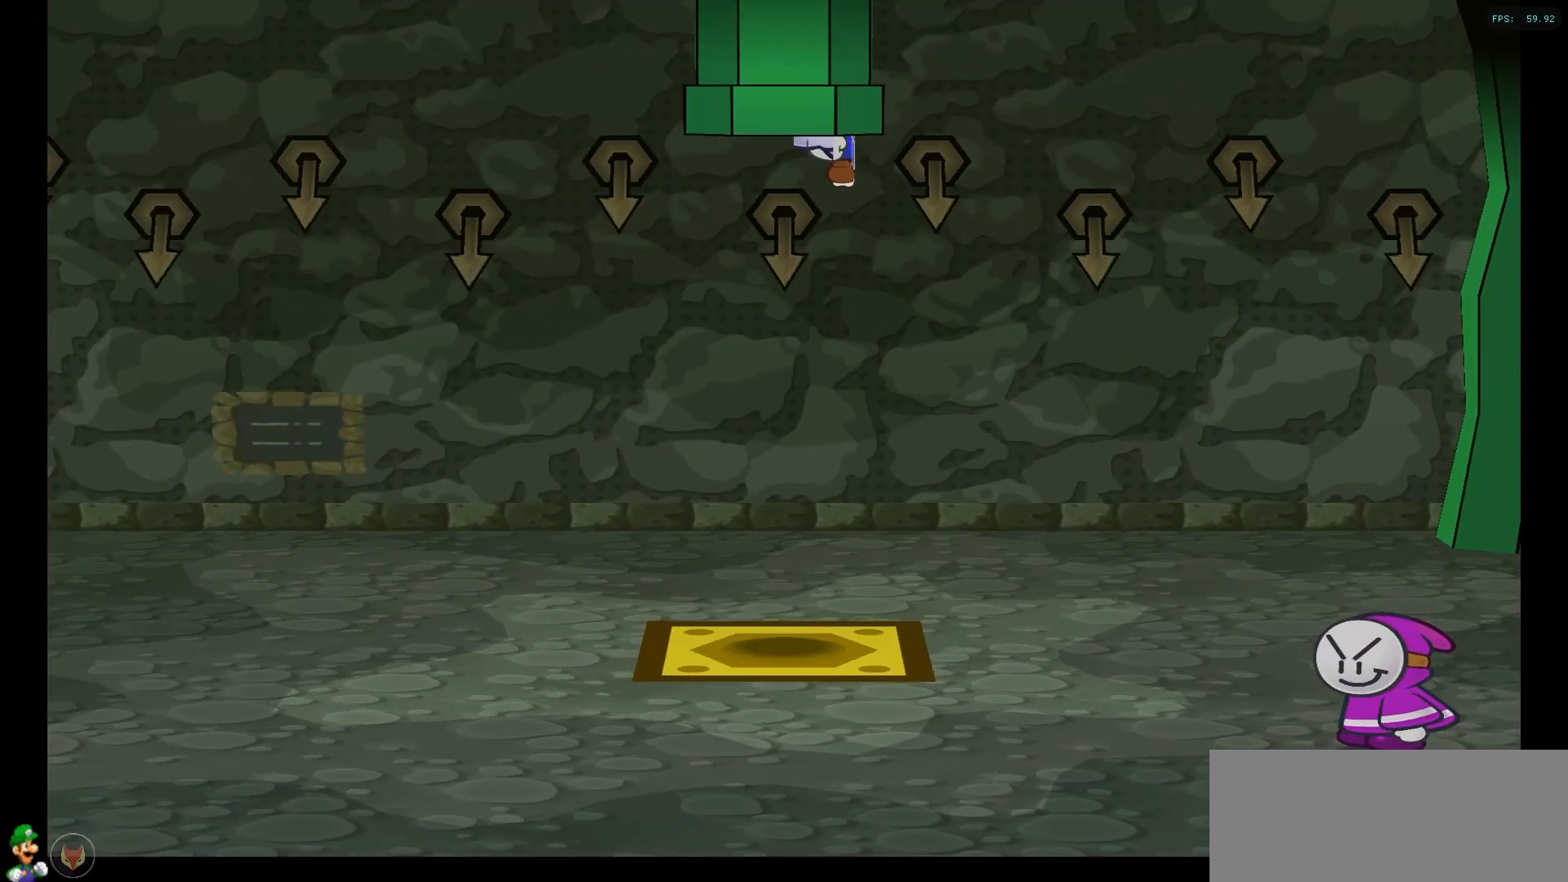
{"buttons": [], "left_stick": "center", "right_stick": "center", "events": []}
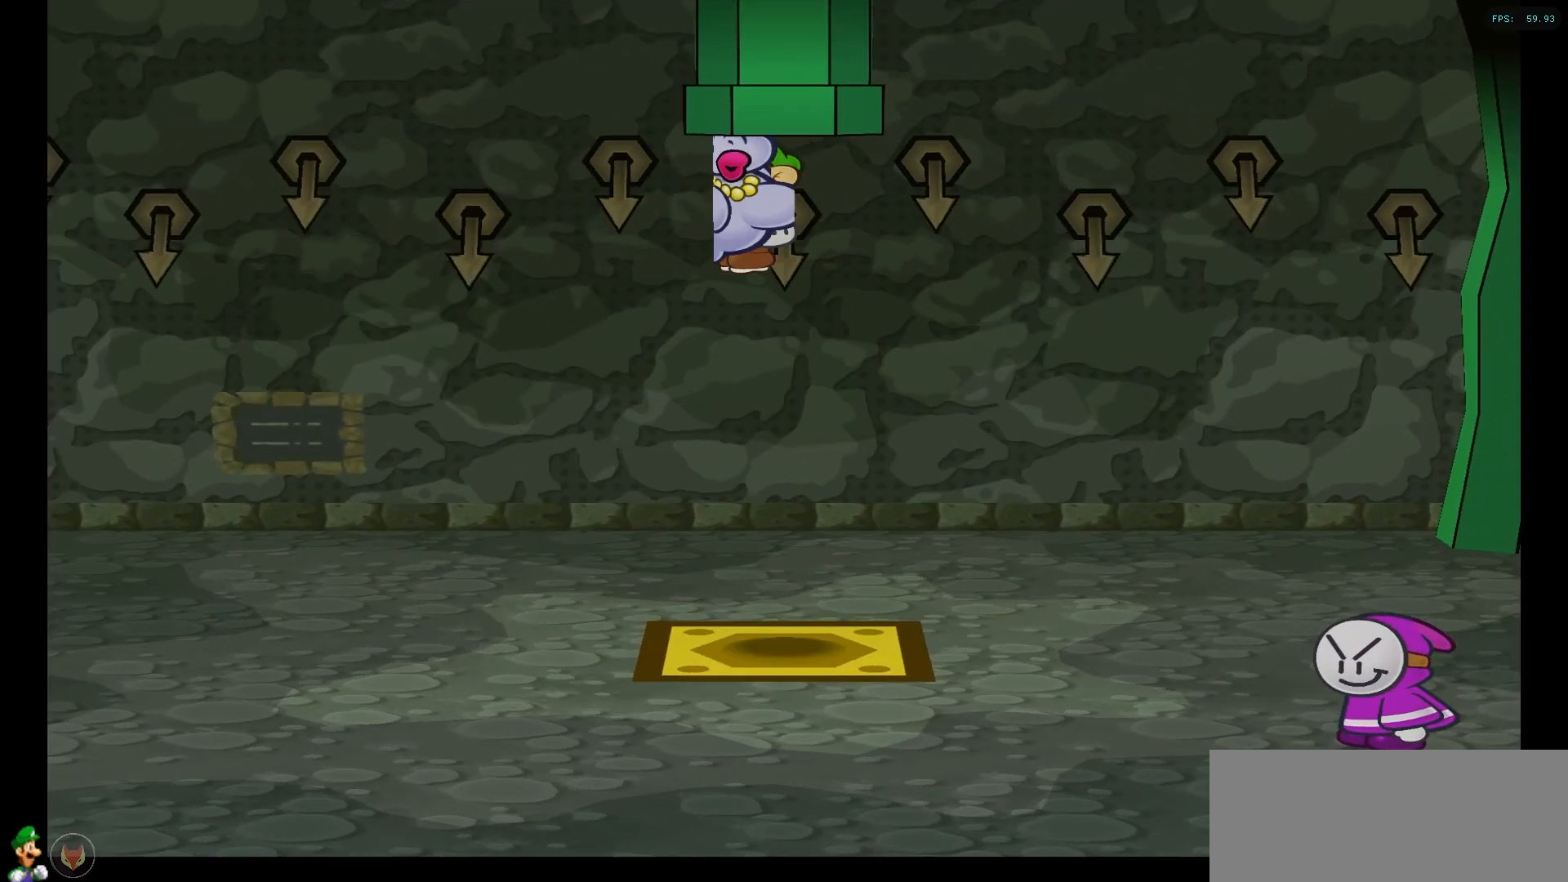
{"buttons": [], "left_stick": "center", "right_stick": "center", "events": []}
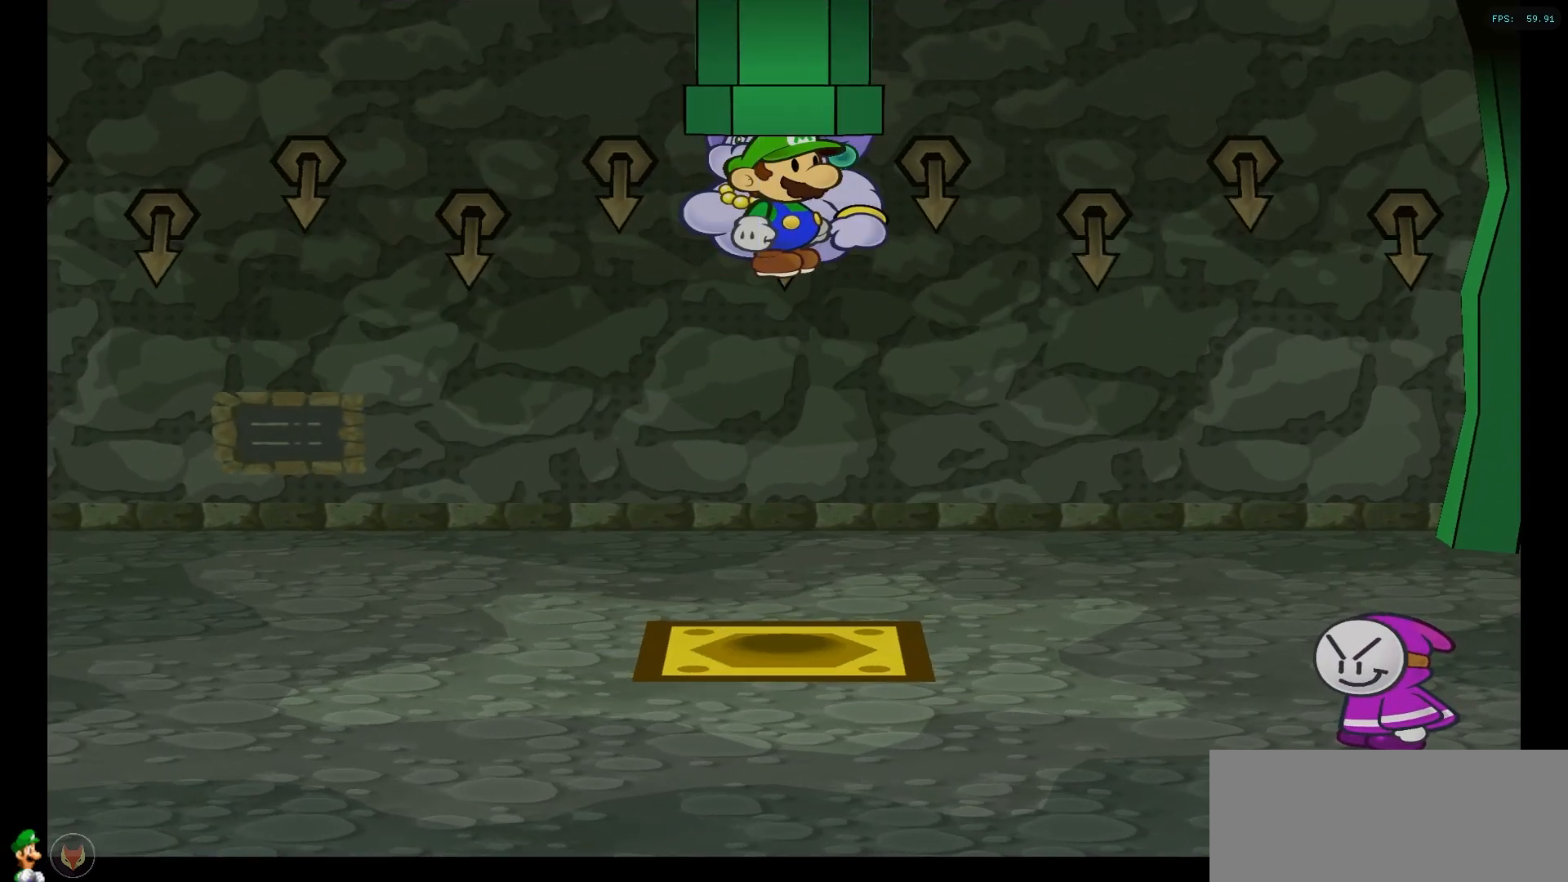
{"buttons": [], "left_stick": "down-right", "right_stick": "center", "events": [[117, "left_stick", "down-right"]]}
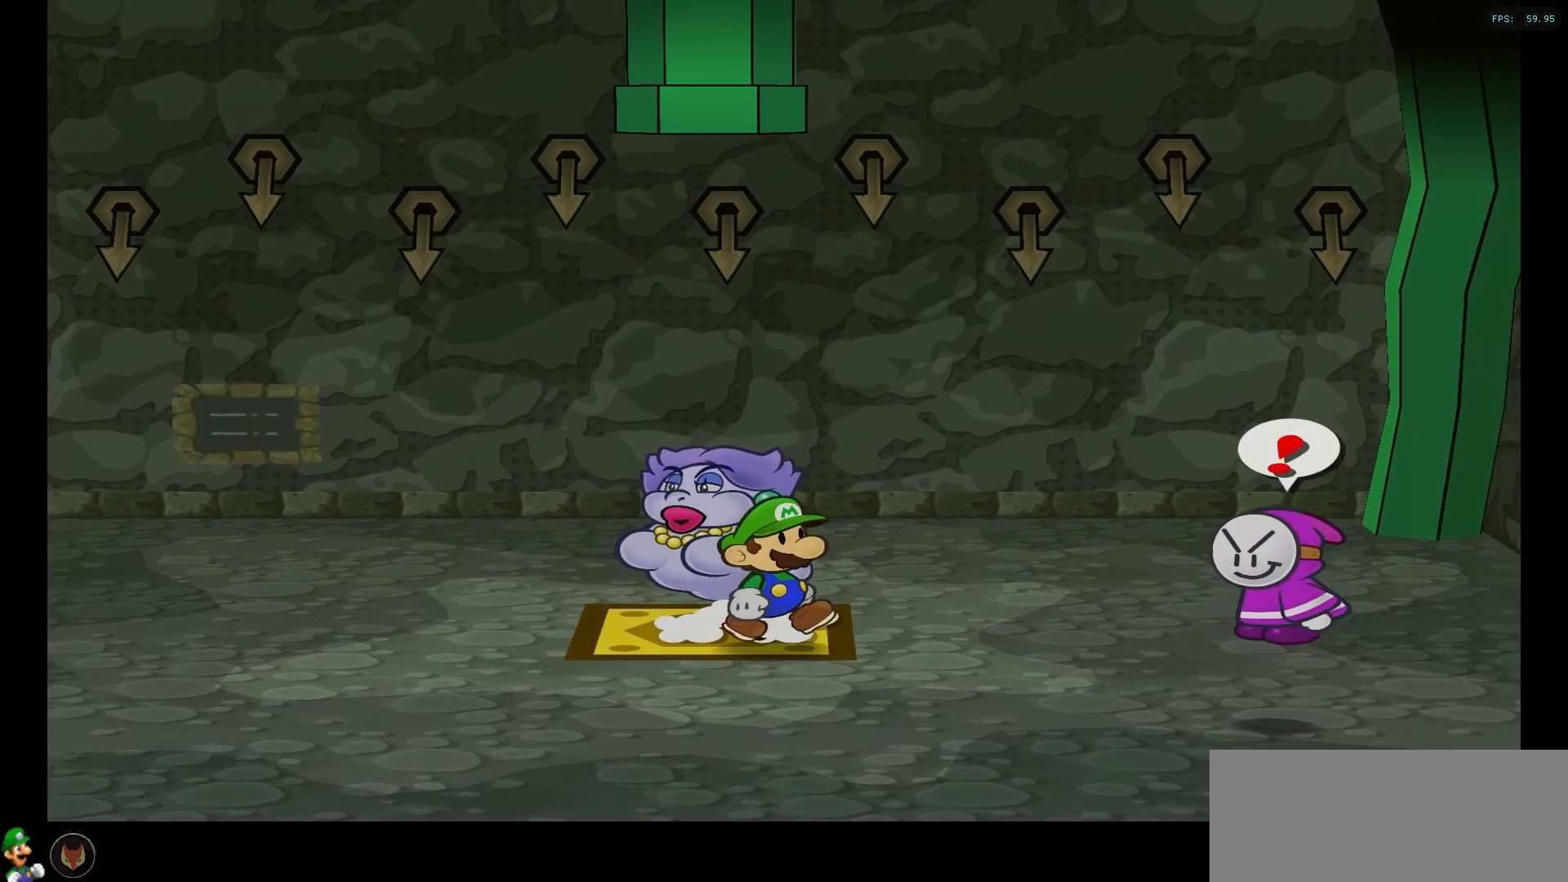
{"buttons": [], "left_stick": "center", "right_stick": "center", "events": [[50, "A", "down"], [200, "A", "up"], [233, "left_stick", "center"], [250, "A", "down"], [367, "A", "up"]]}
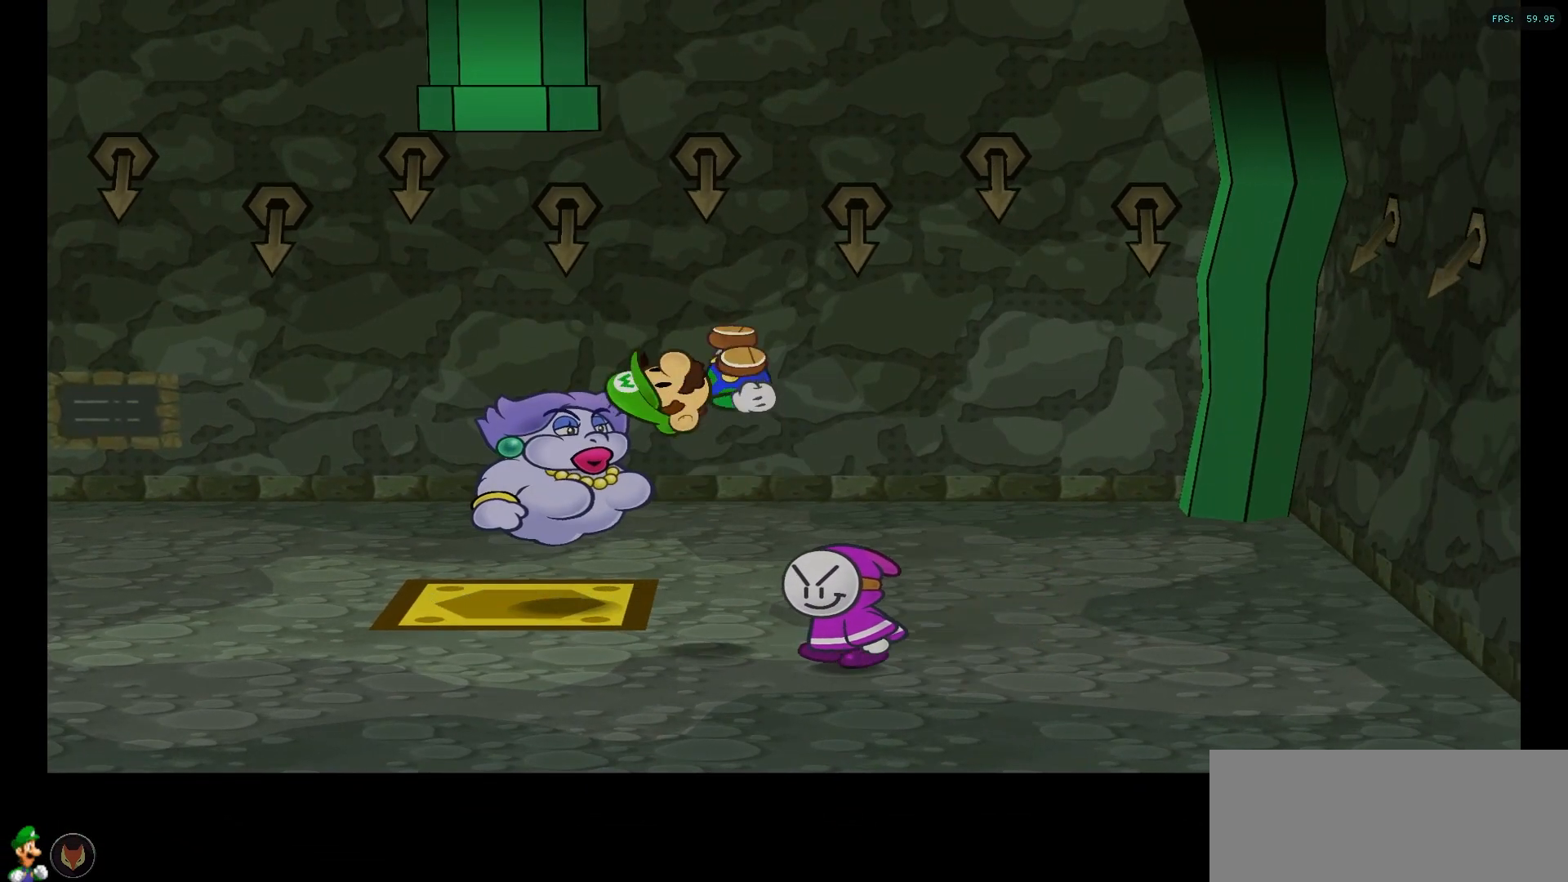
{"buttons": [], "left_stick": "center", "right_stick": "center", "events": []}
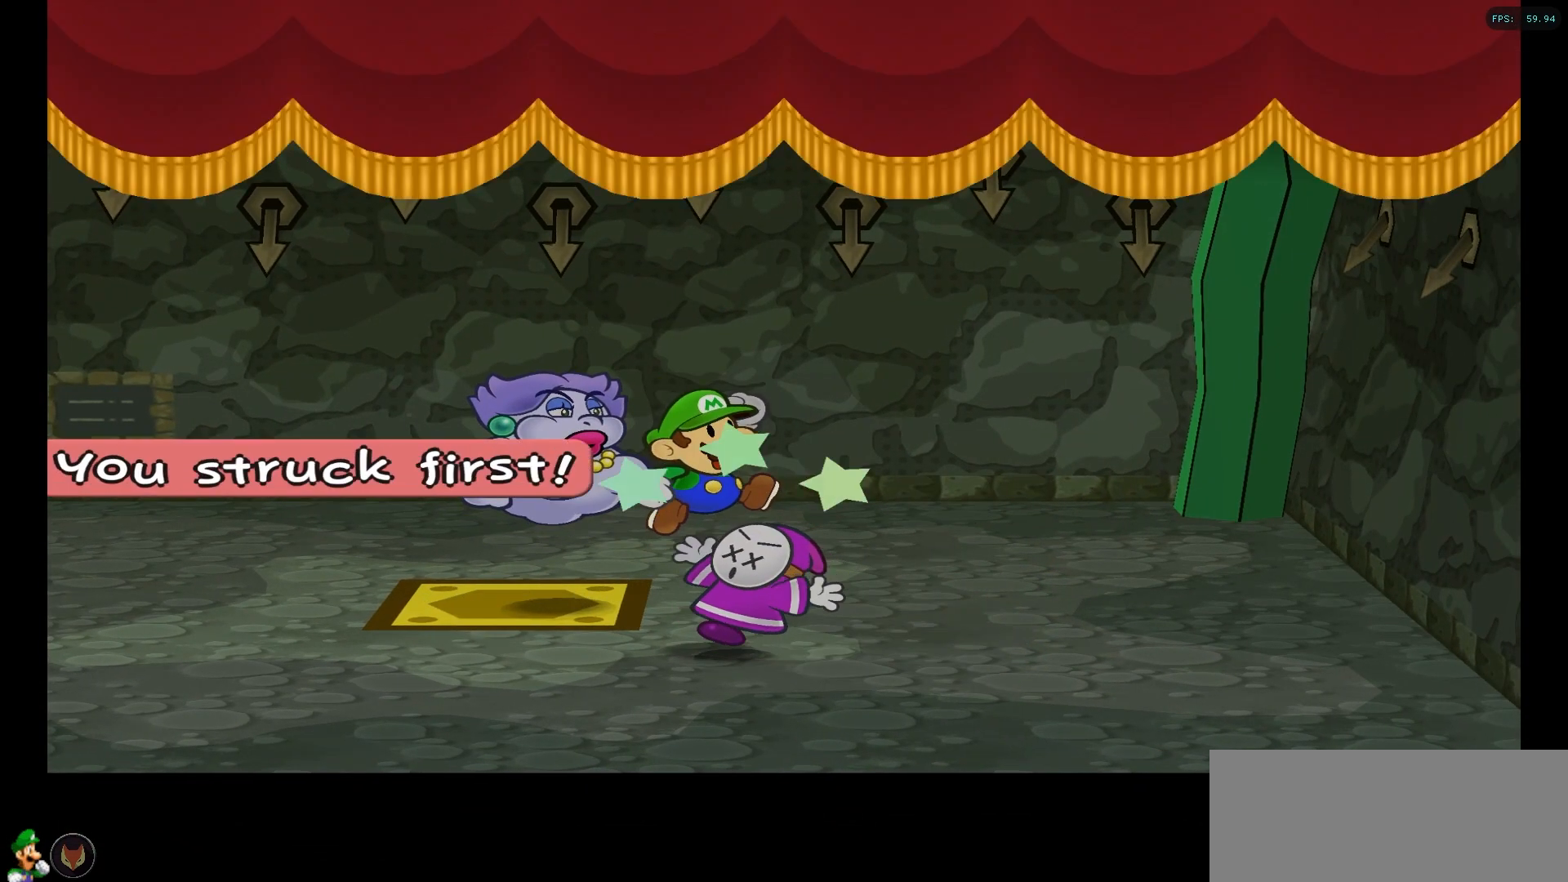
{"buttons": [], "left_stick": "center", "right_stick": "center", "events": []}
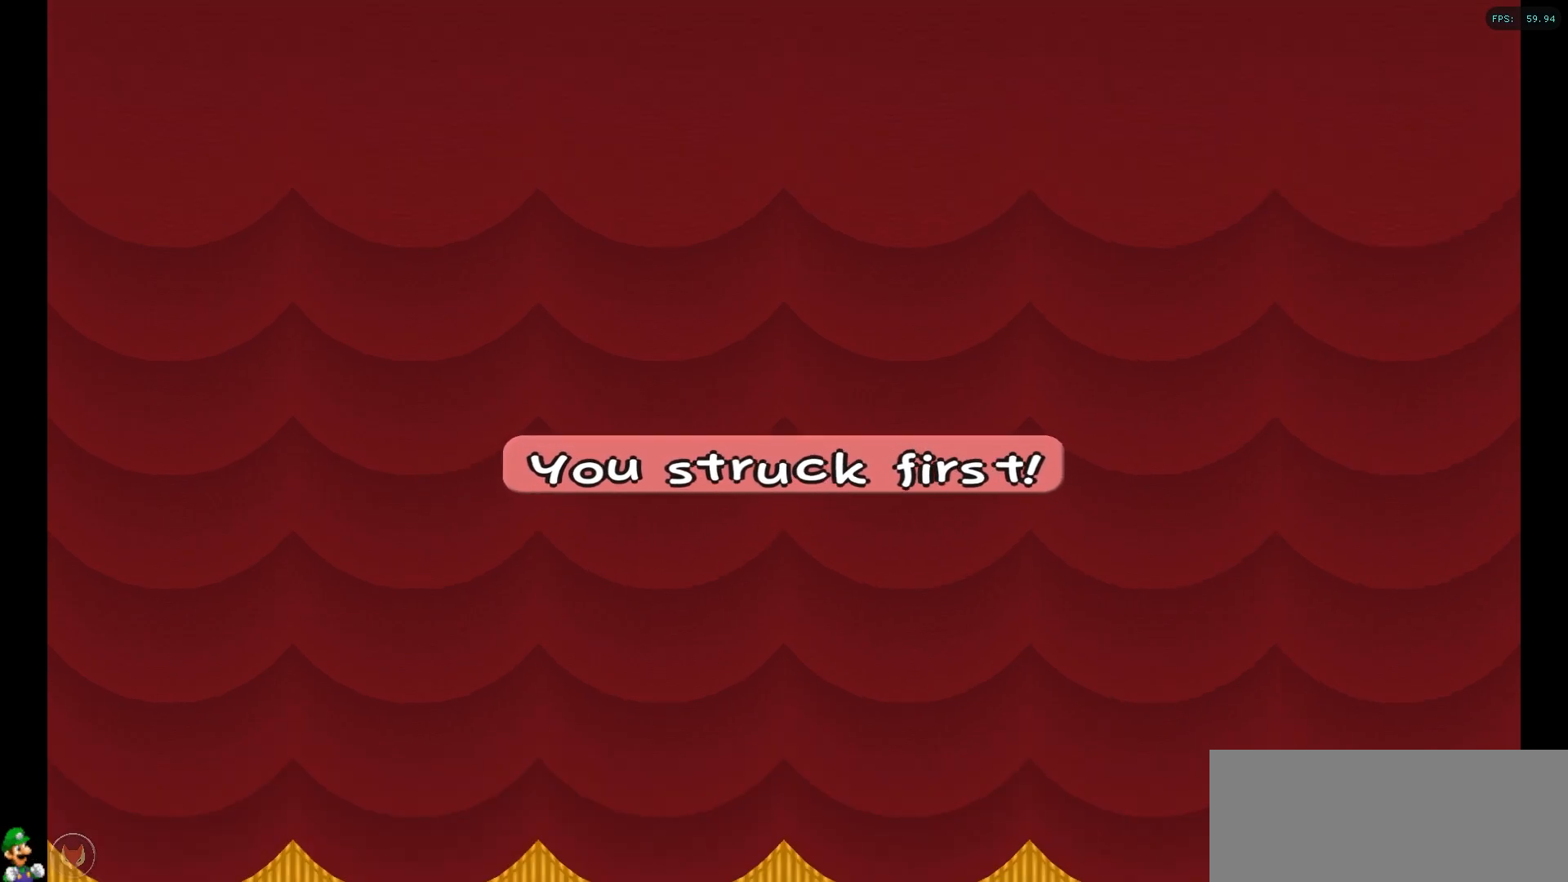
{"buttons": [], "left_stick": "center", "right_stick": "center", "events": []}
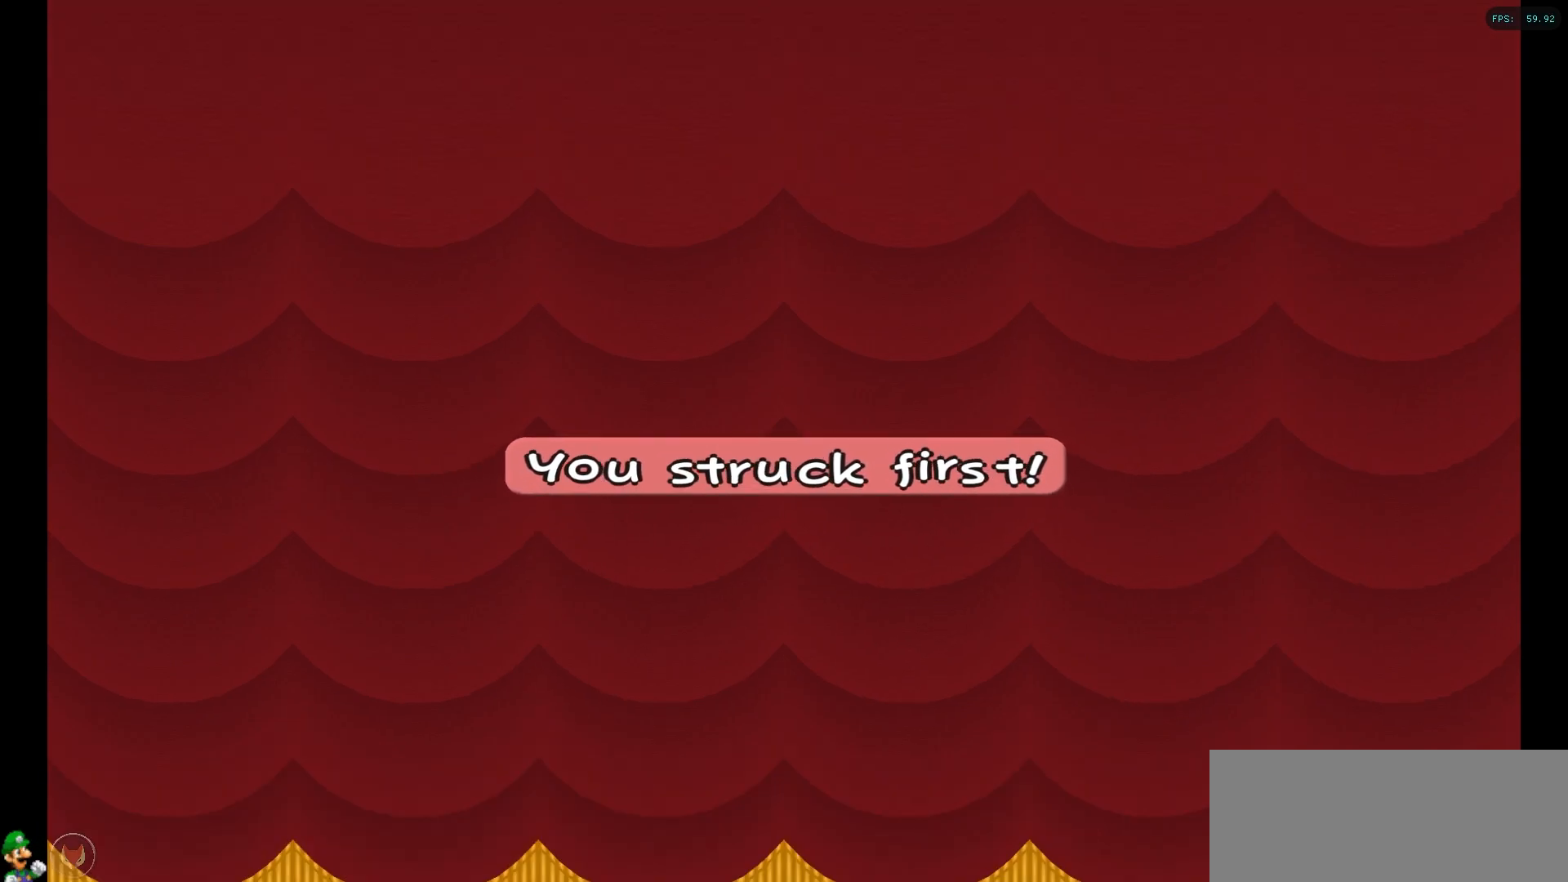
{"buttons": [], "left_stick": "center", "right_stick": "center", "events": []}
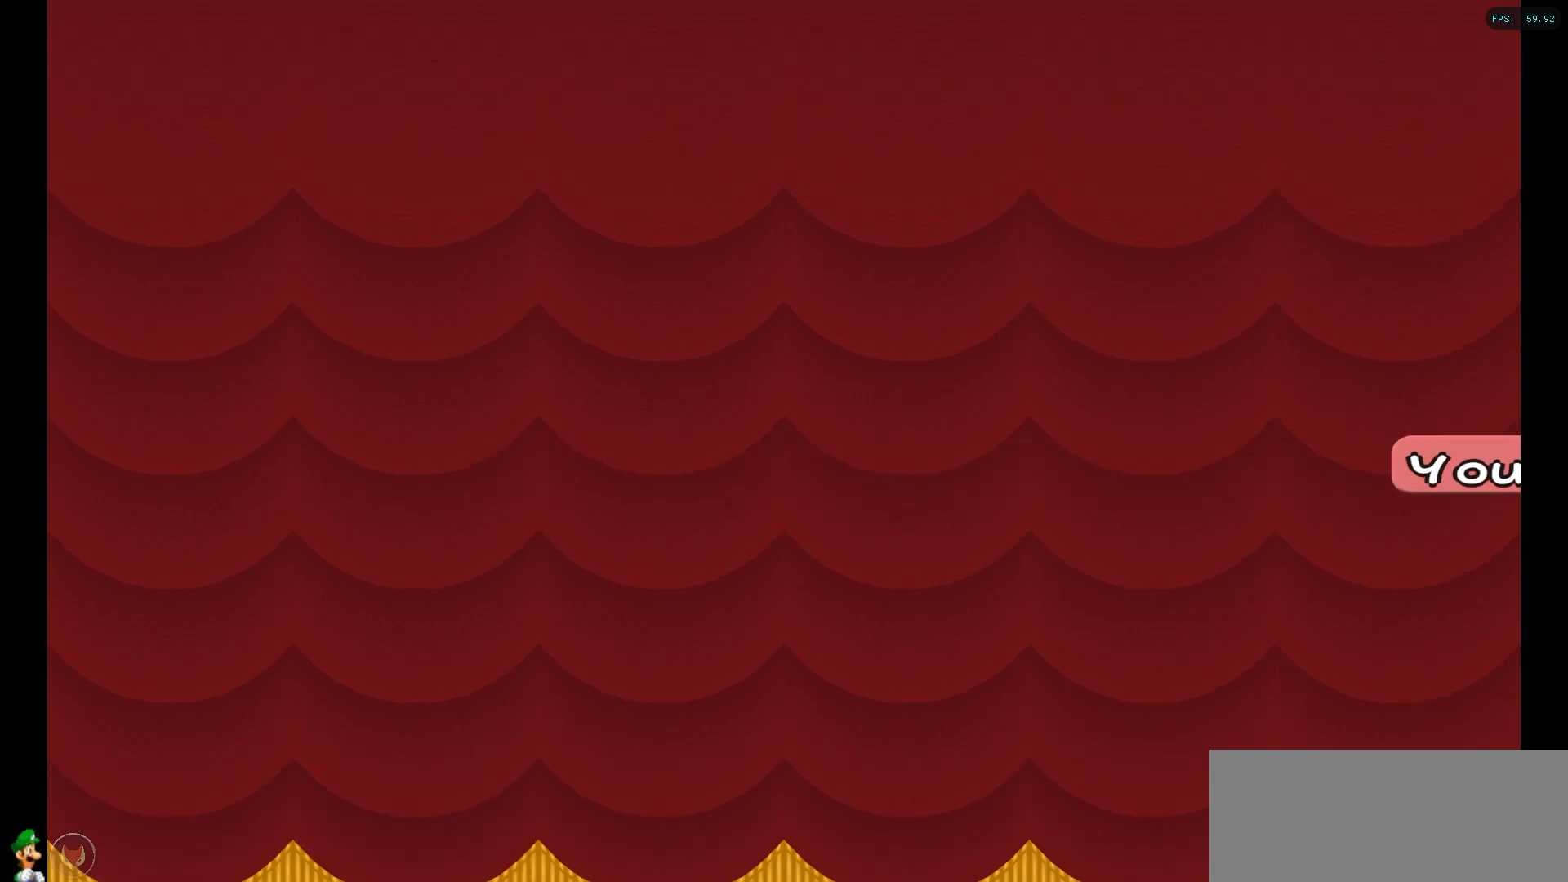
{"buttons": [], "left_stick": "center", "right_stick": "center", "events": []}
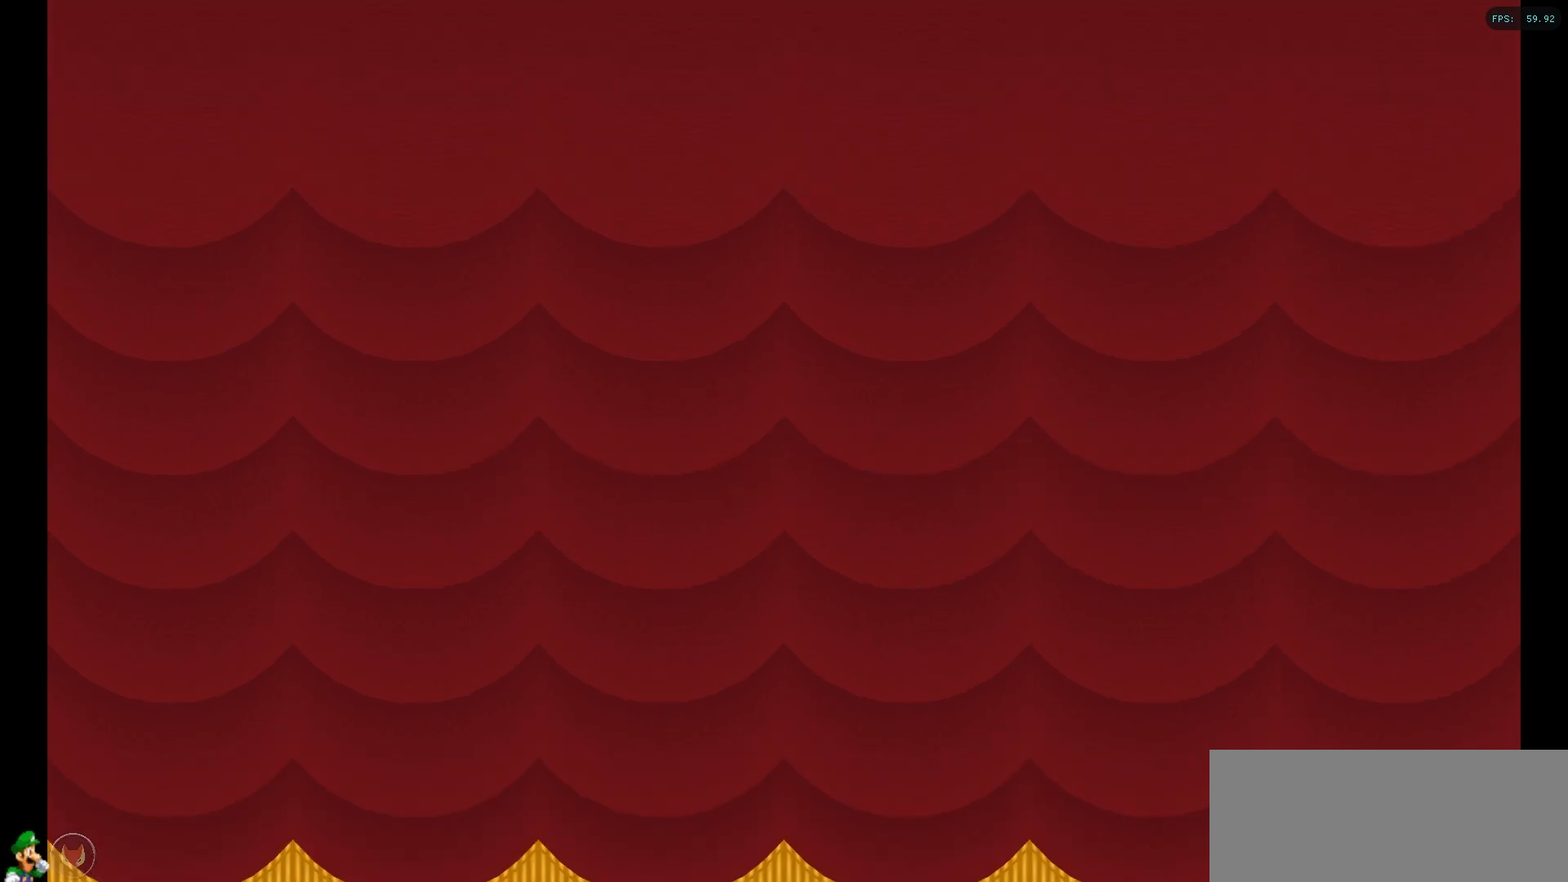
{"buttons": [], "left_stick": "center", "right_stick": "center", "events": []}
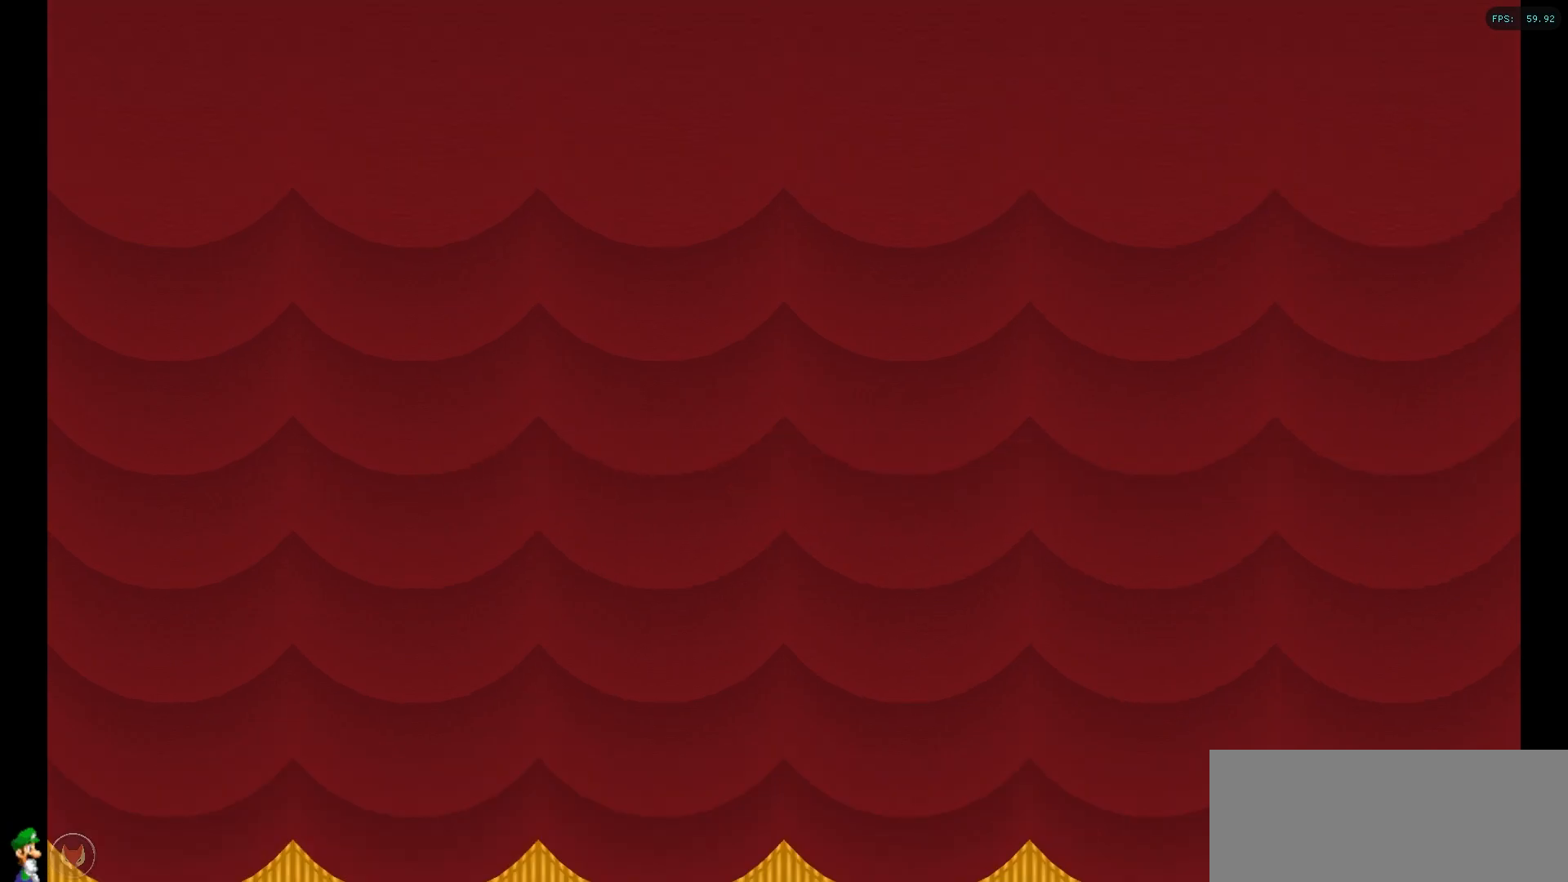
{"buttons": [], "left_stick": "center", "right_stick": "center", "events": []}
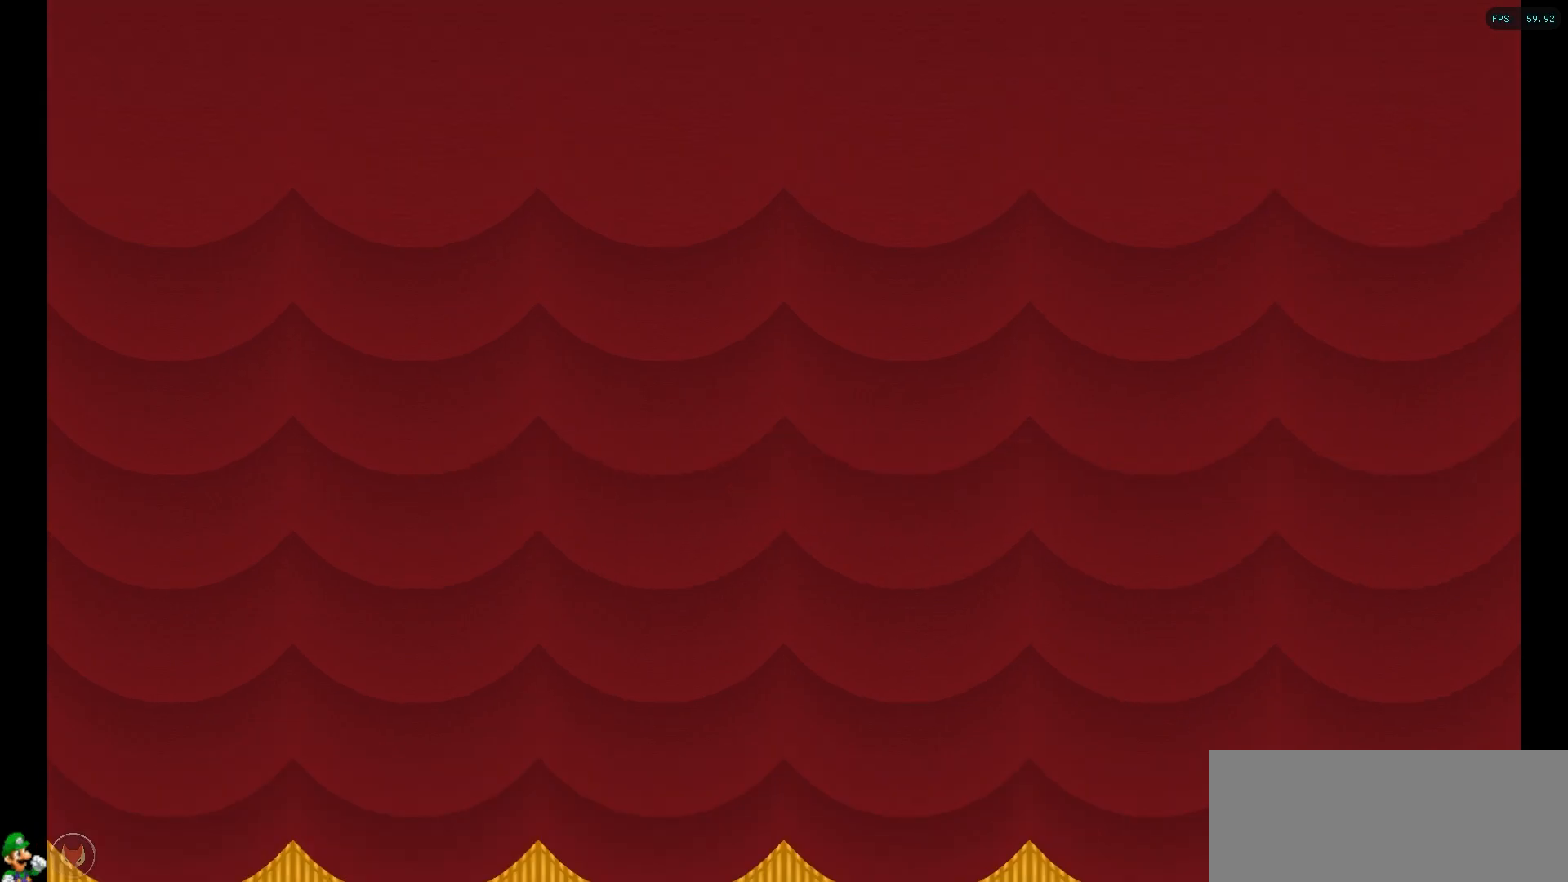
{"buttons": [], "left_stick": "center", "right_stick": "center", "events": []}
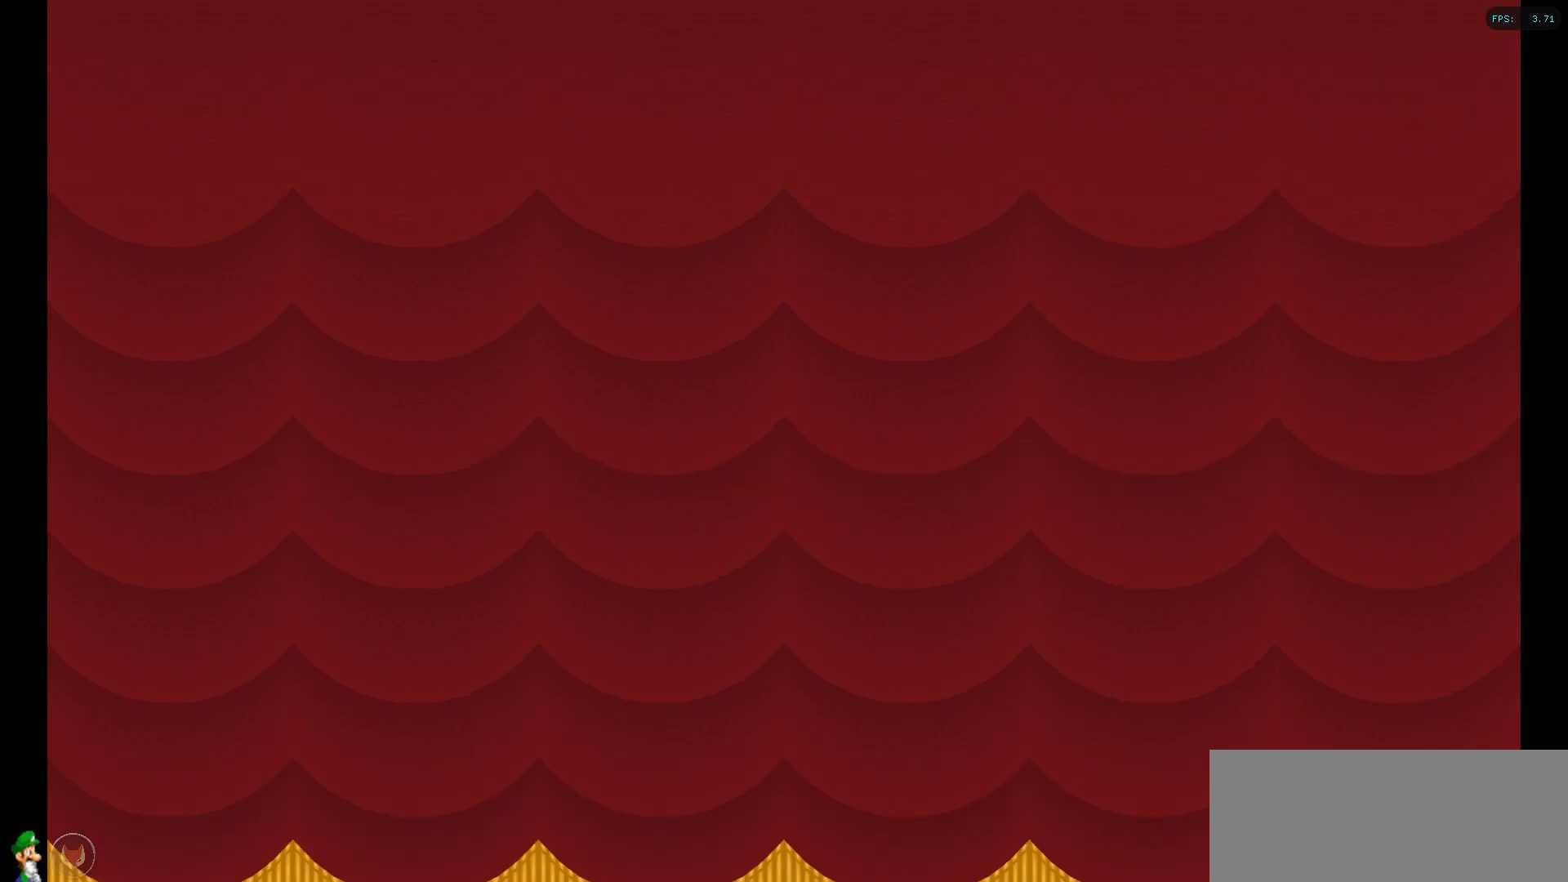
{"buttons": [], "left_stick": "center", "right_stick": "center", "events": [[367, "Y", "down"], [450, "Y", "up"]]}
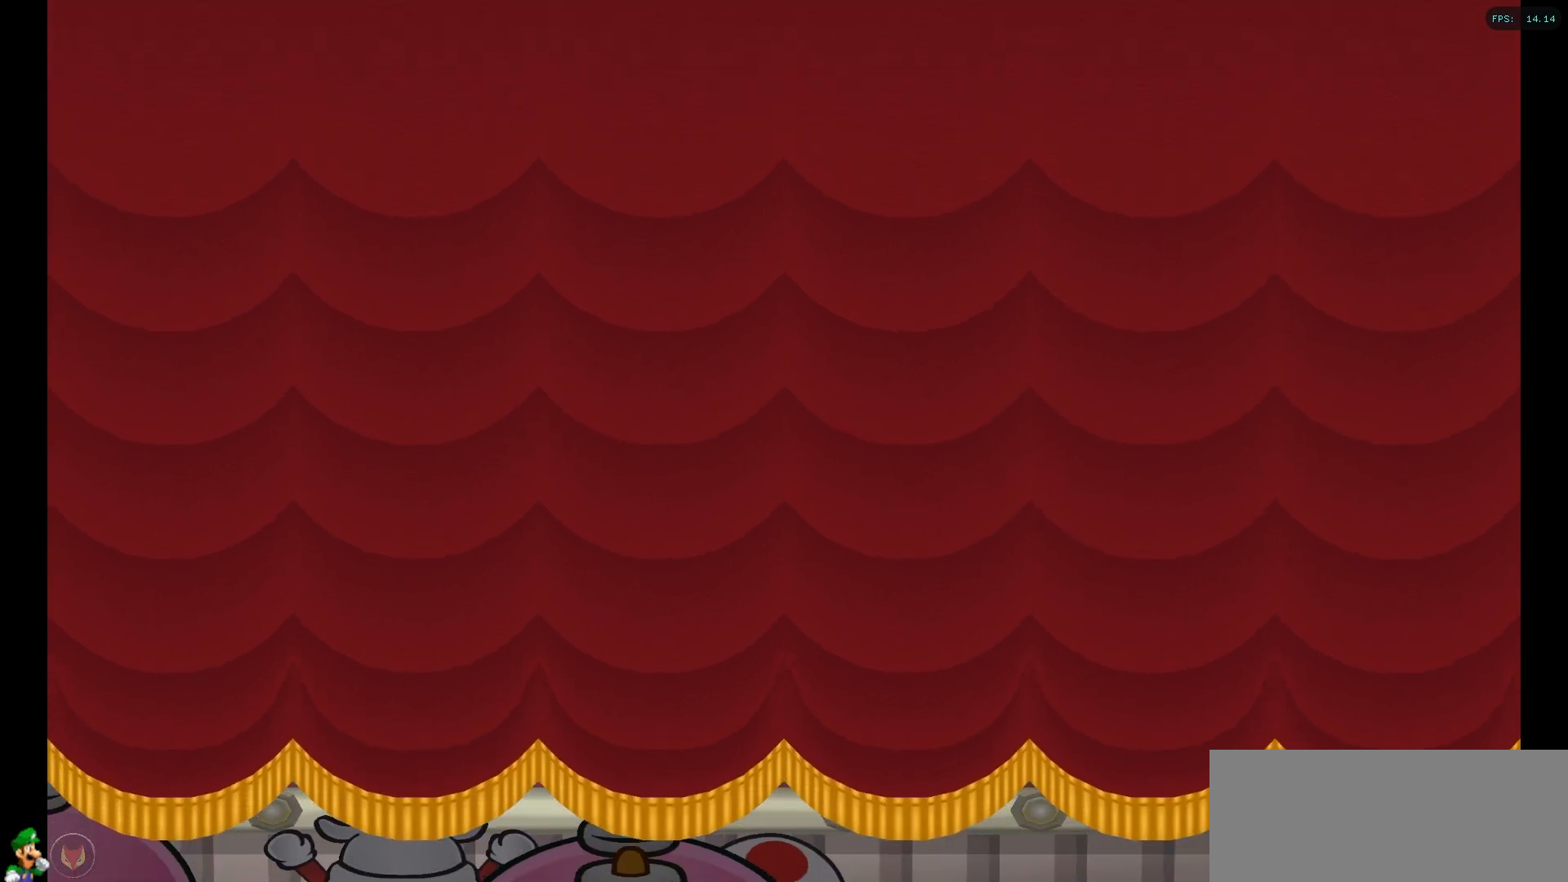
{"buttons": [], "left_stick": "center", "right_stick": "center", "events": []}
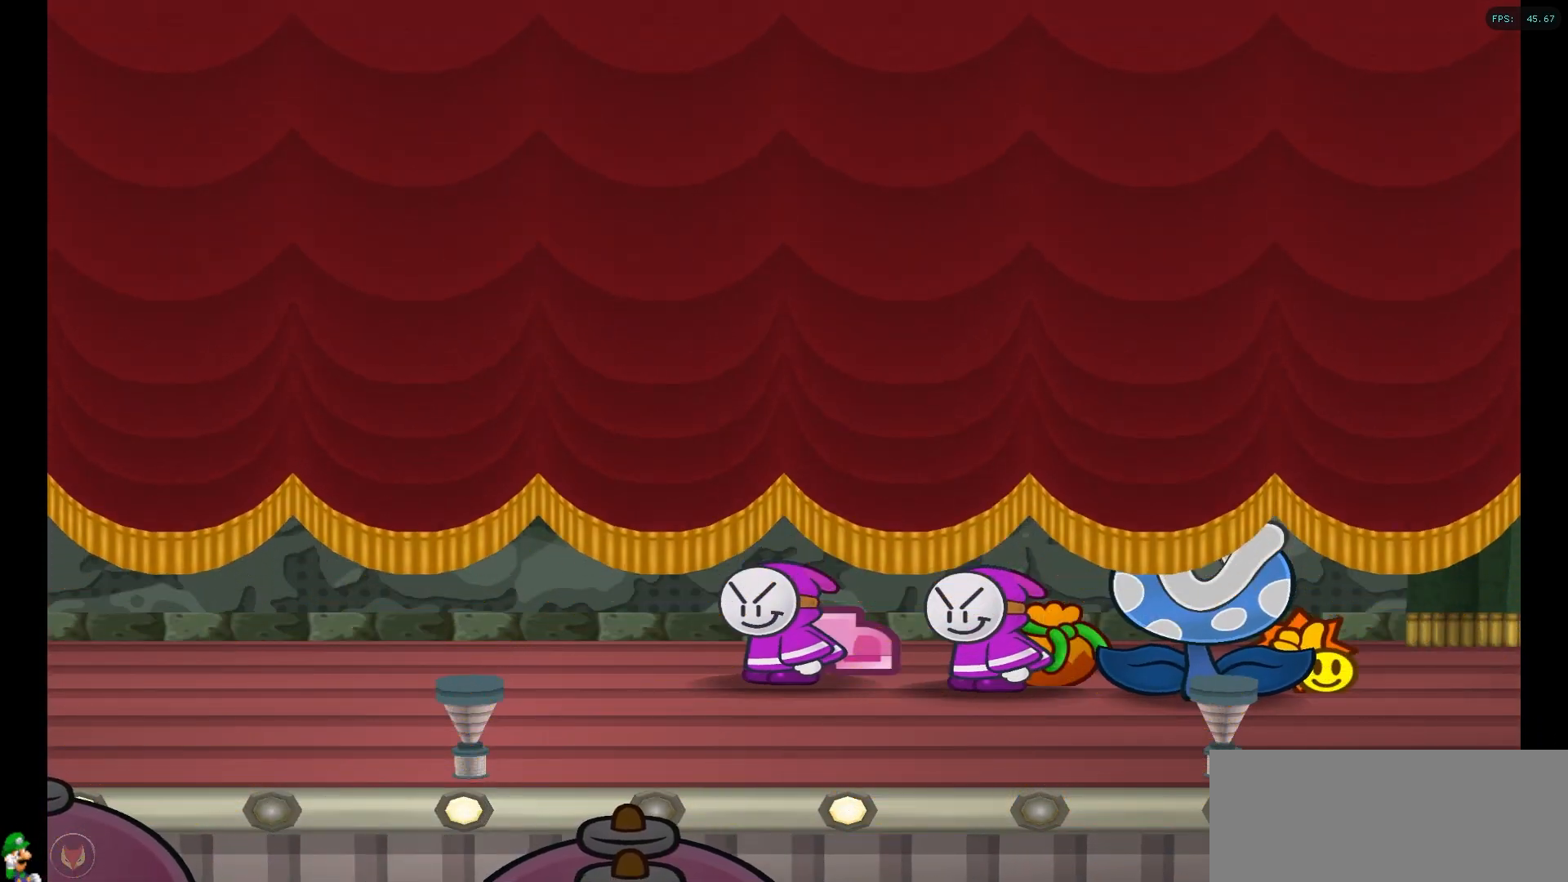
{"buttons": [], "left_stick": "center", "right_stick": "center", "events": []}
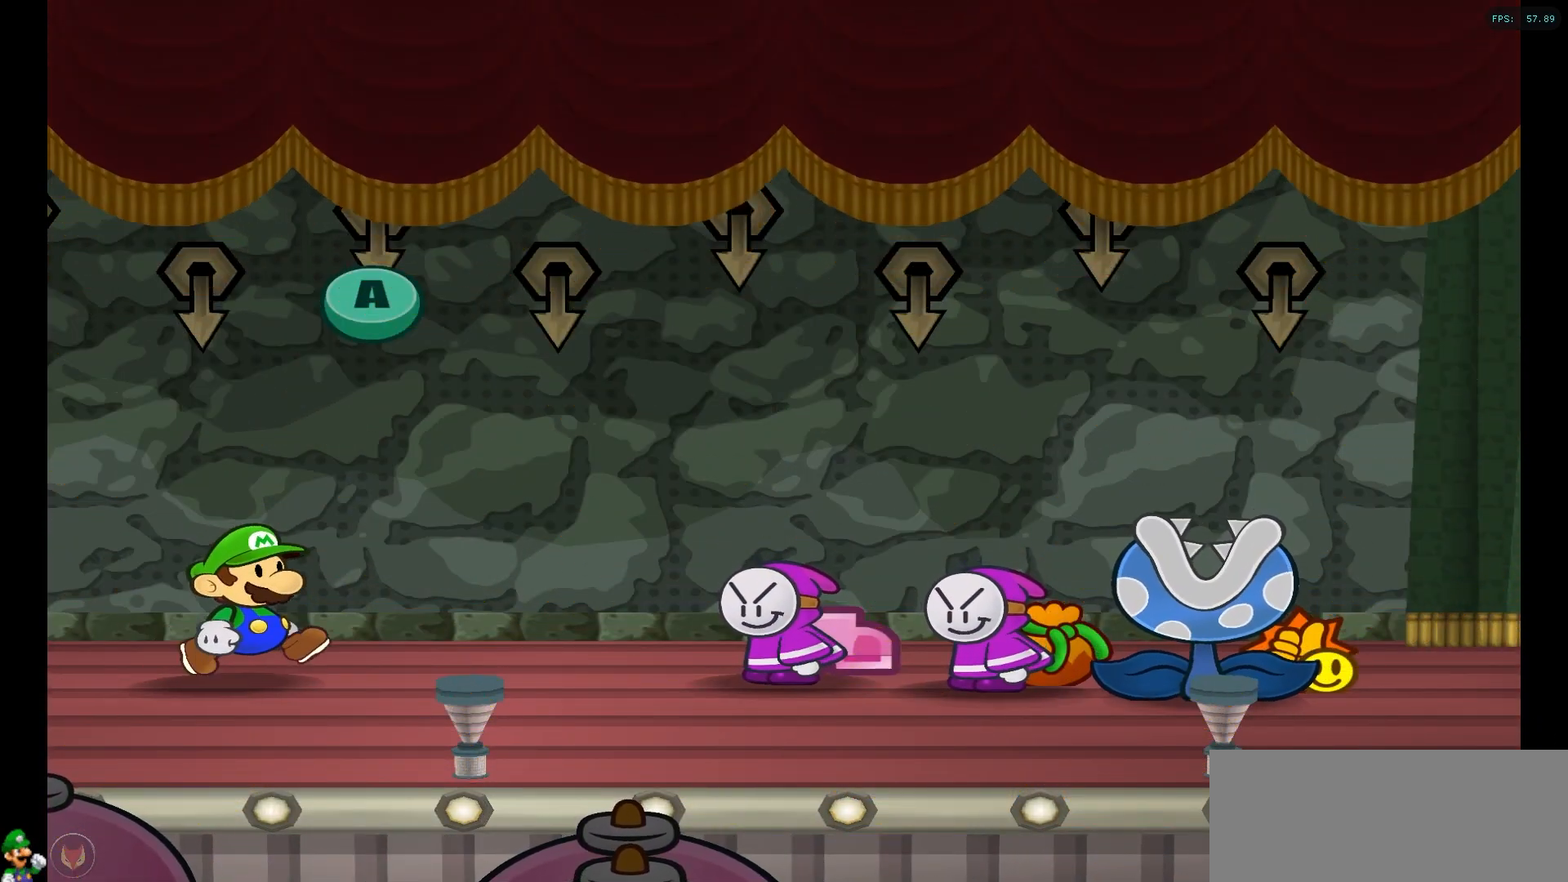
{"buttons": ["A"], "left_stick": "center", "right_stick": "center", "events": [[350, "A", "down"]]}
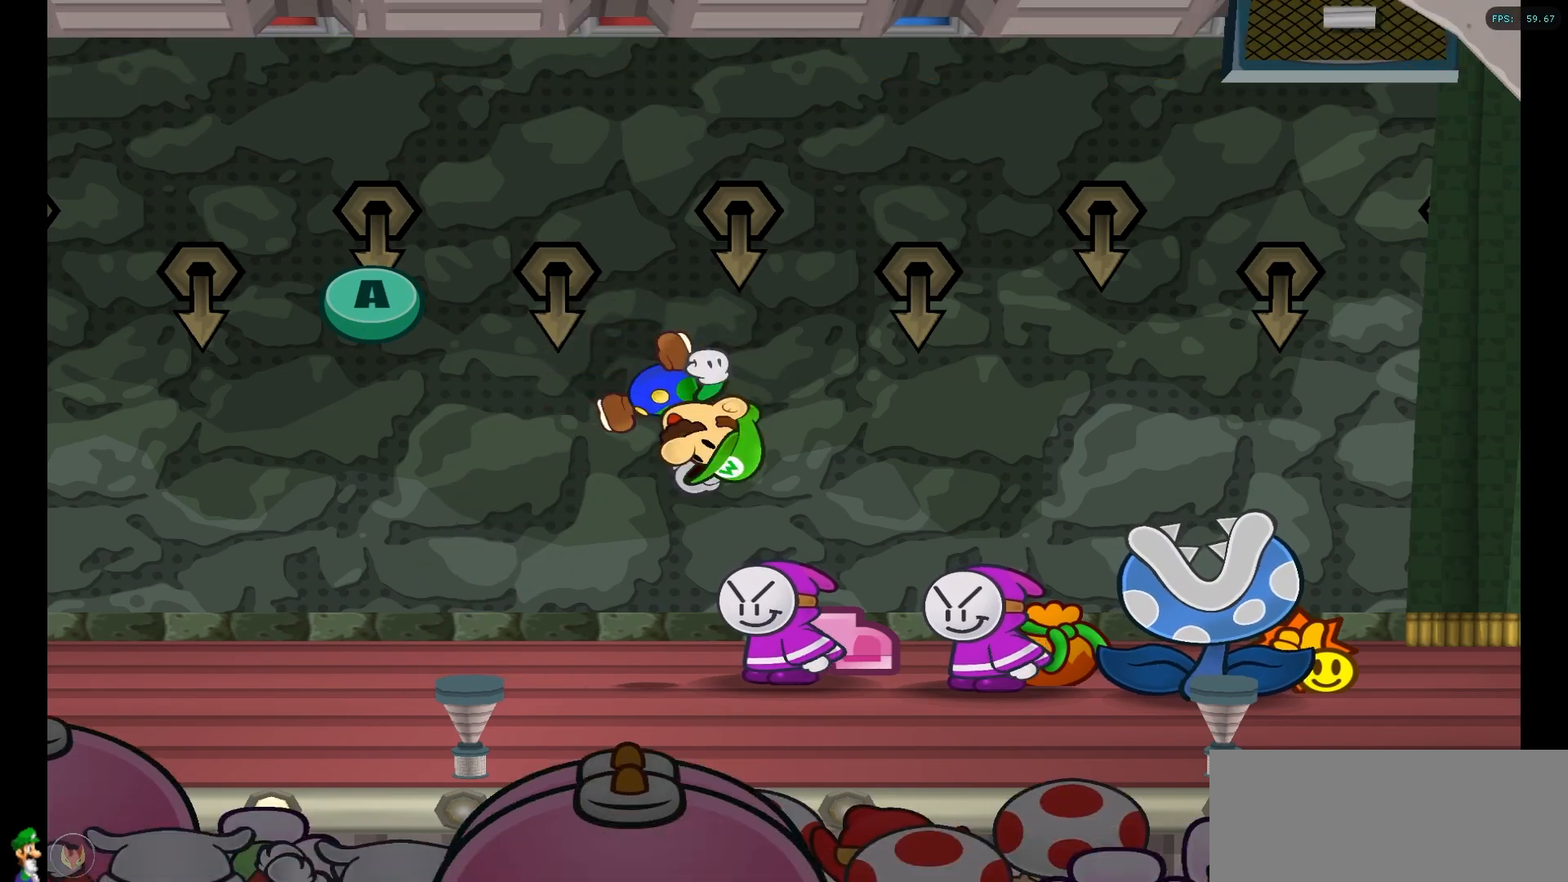
{"buttons": [], "left_stick": "center", "right_stick": "center", "events": [[33, "A", "up"], [200, "A", "down"], [400, "A", "up"]]}